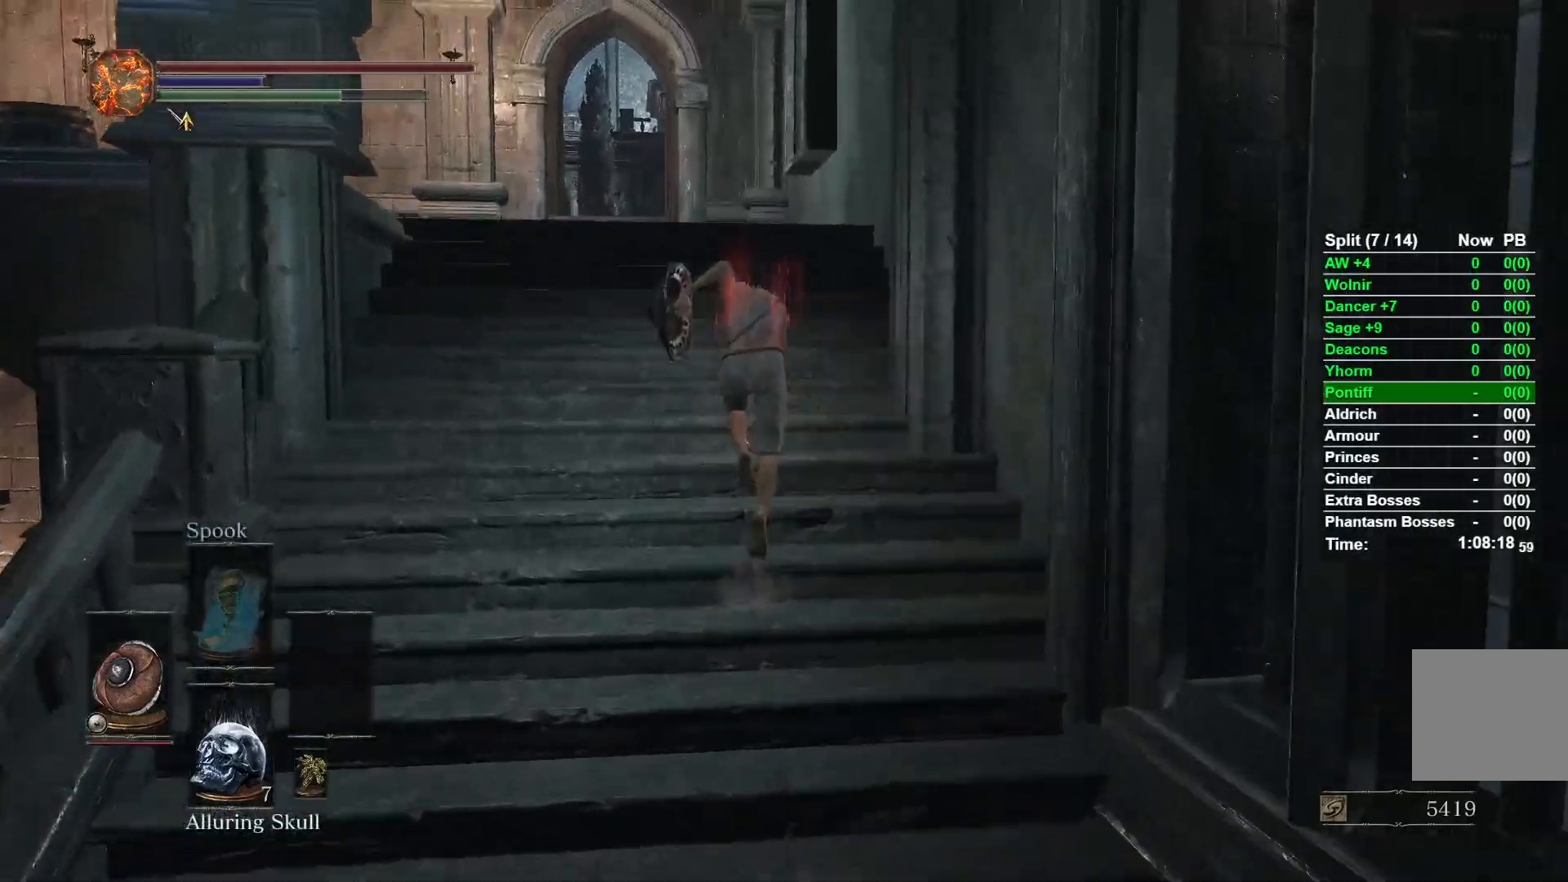
Gameplay with a controller (Xbox layout); each line is a JSON object with the inputs held at the frame after it. "events" lists button and stick changes between this image and that frame as [ms after this image, input, new state], when the widget could be followed in between.
{"buttons": ["B"], "left_stick": "up", "right_stick": "center", "events": []}
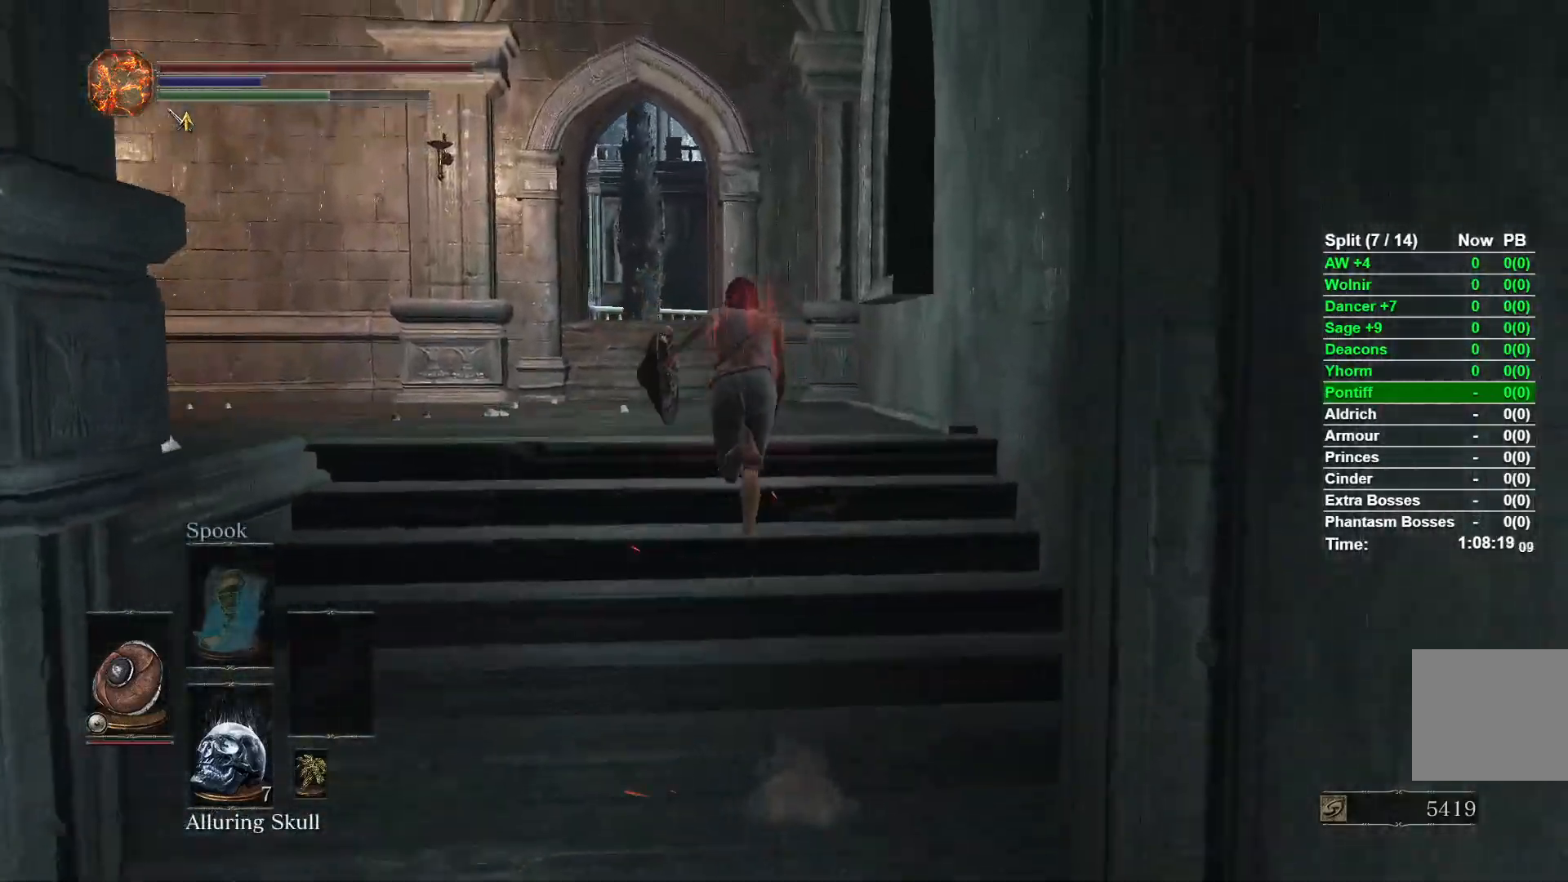
{"buttons": ["B"], "left_stick": "up", "right_stick": "center", "events": []}
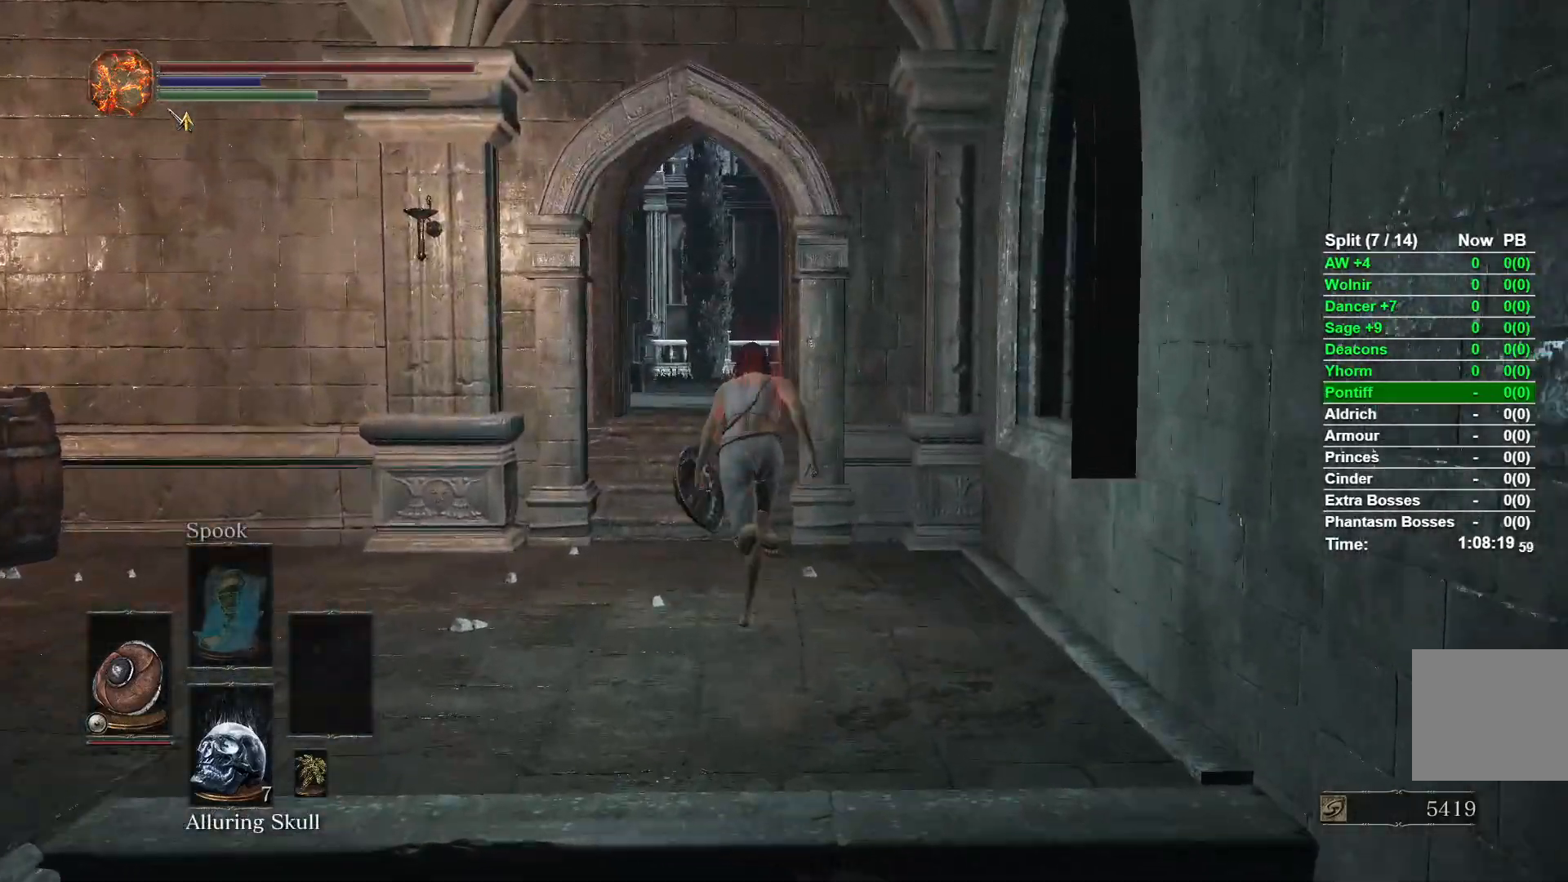
{"buttons": ["B"], "left_stick": "up", "right_stick": "center", "events": [[33, "right_stick", "right"], [183, "right_stick", "center"]]}
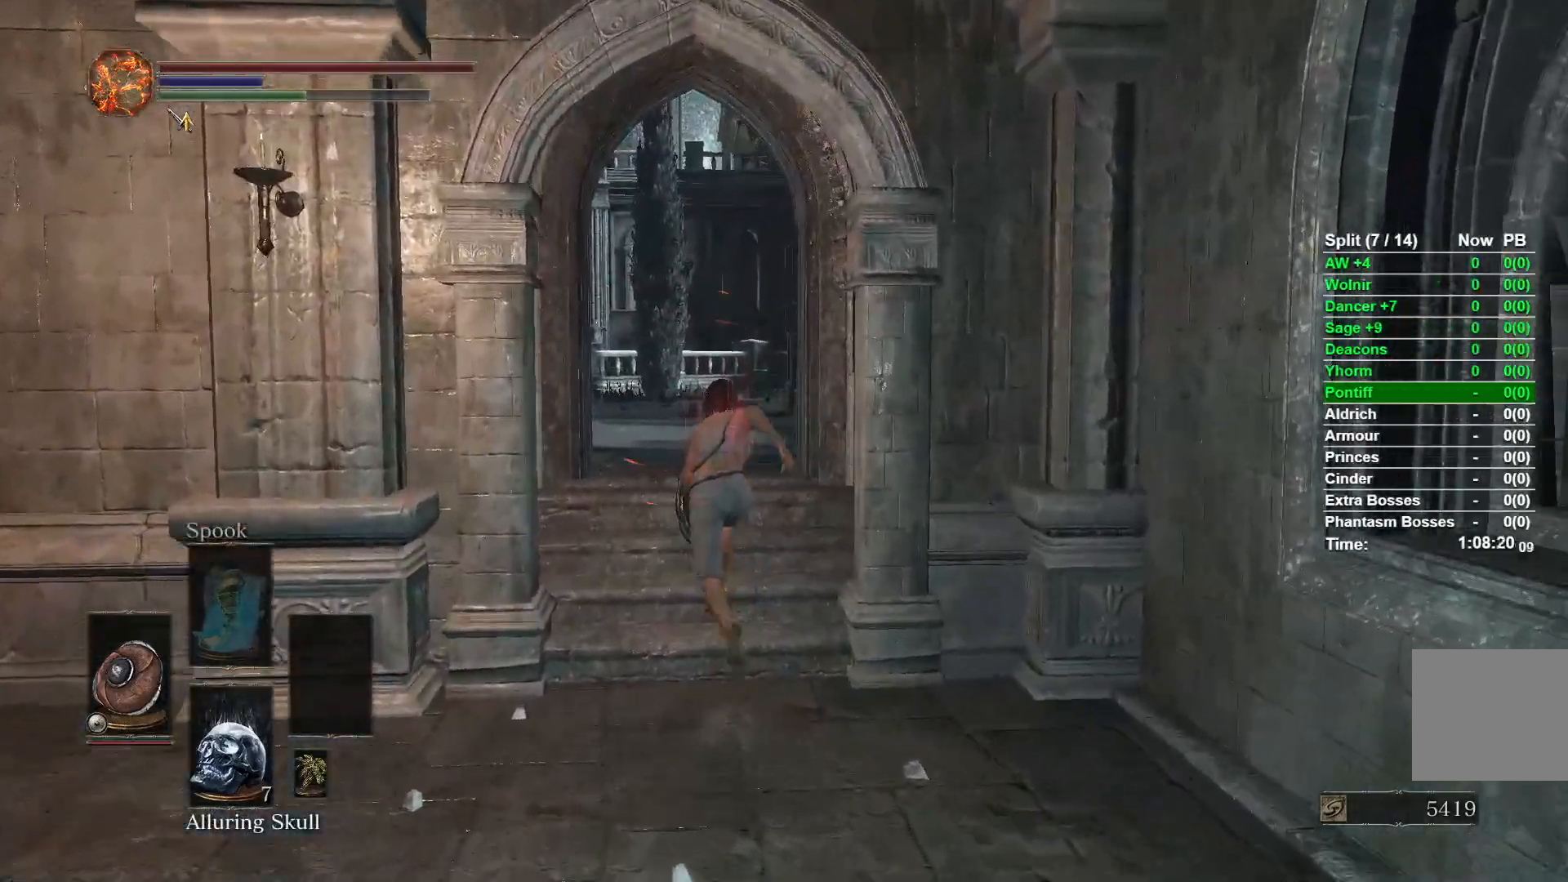
{"buttons": ["B"], "left_stick": "up", "right_stick": "center", "events": []}
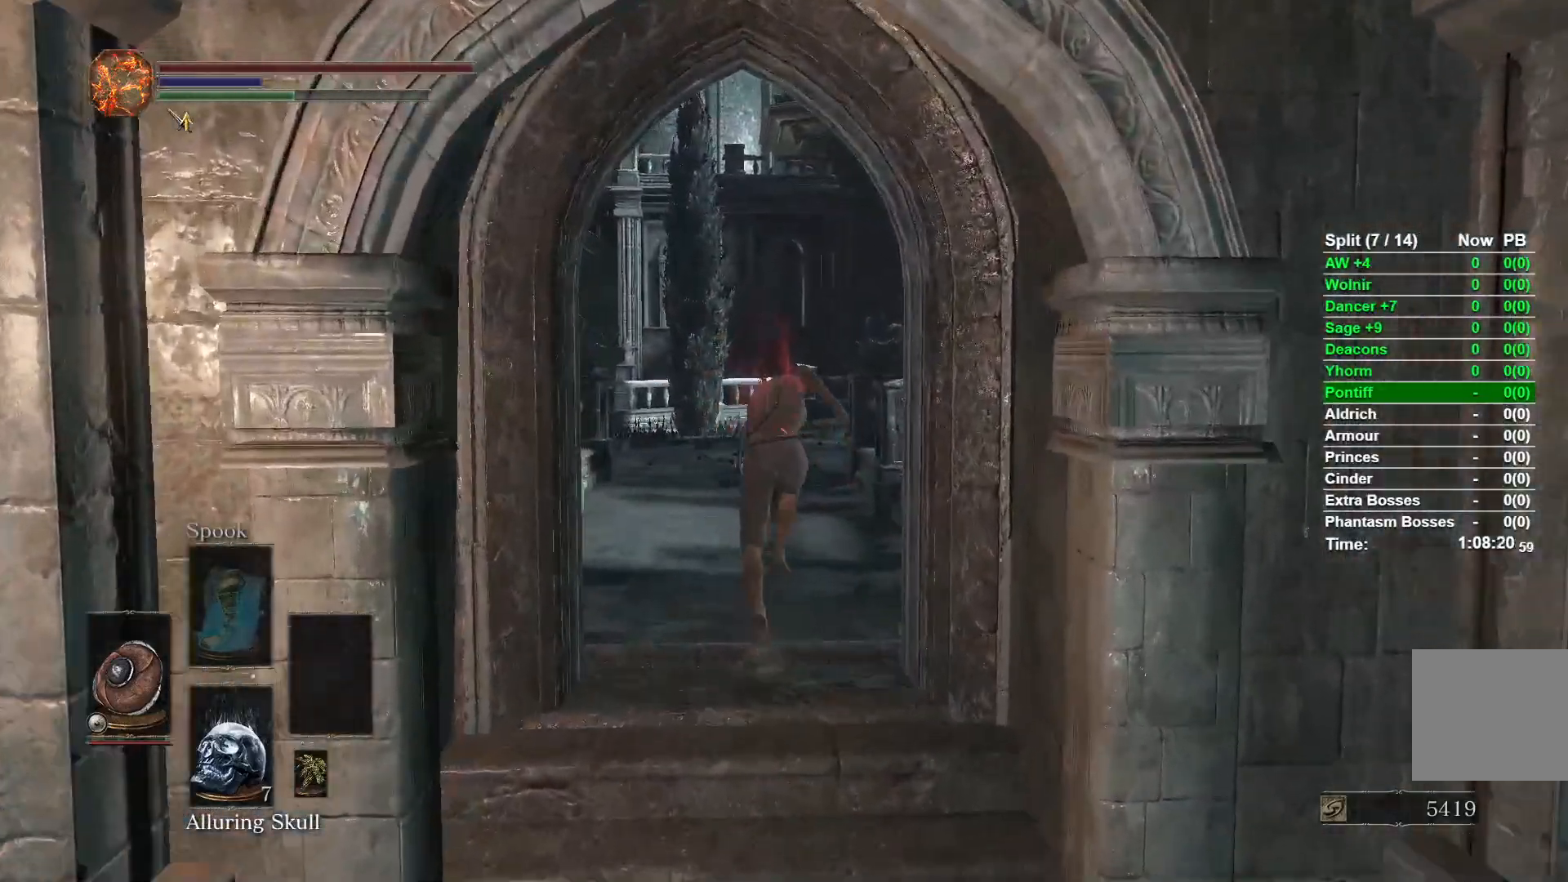
{"buttons": ["B"], "left_stick": "up", "right_stick": "center", "events": []}
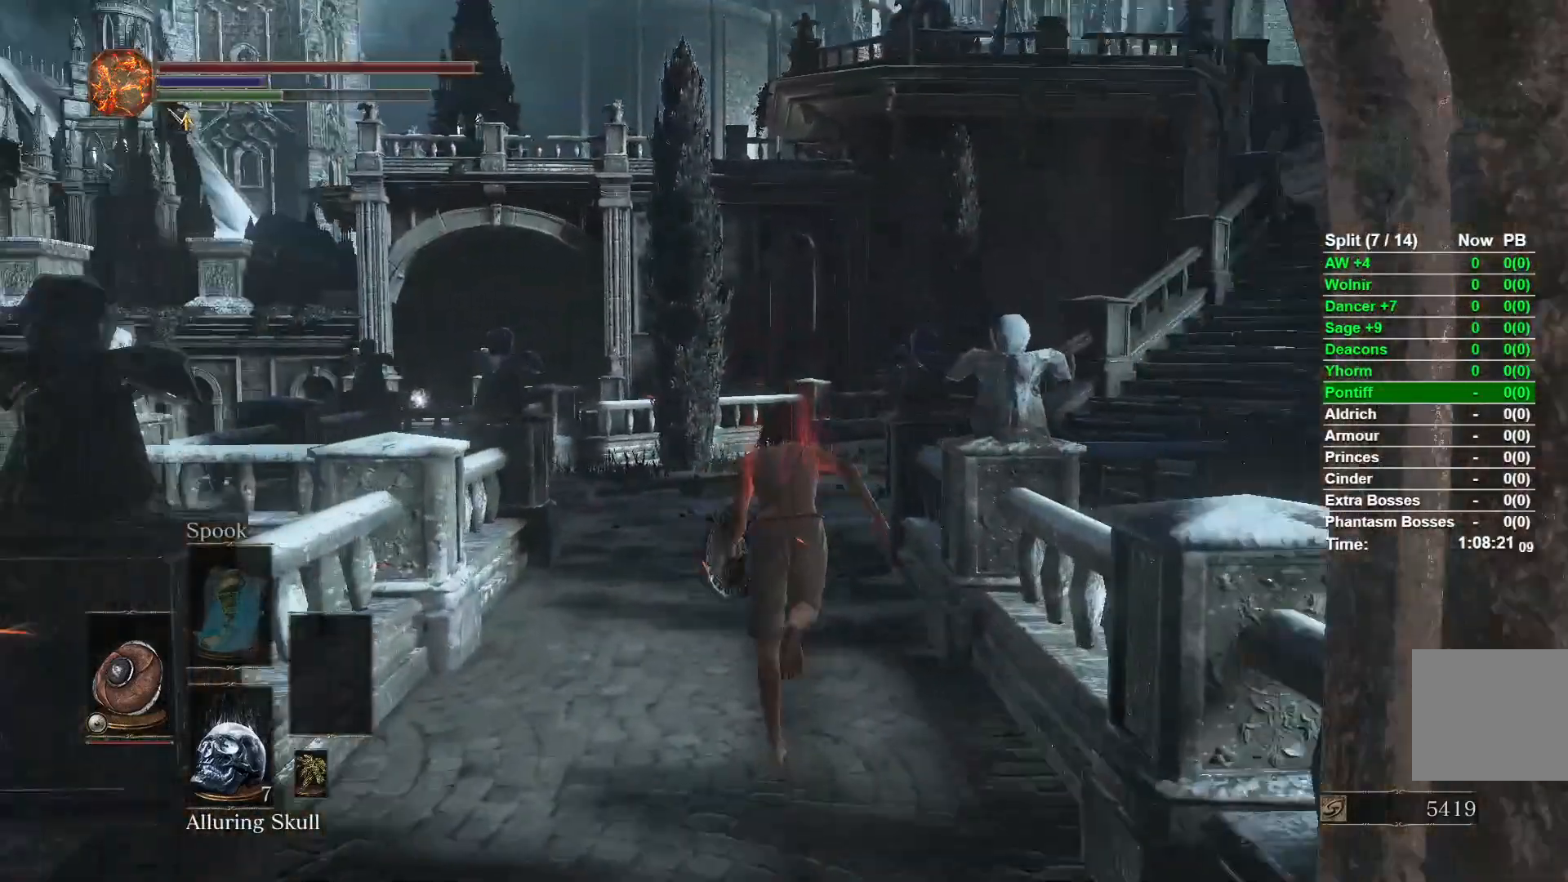
{"buttons": ["B"], "left_stick": "up", "right_stick": "center", "events": [[50, "right_stick", "down-right"], [83, "B", "up"], [283, "right_stick", "center"], [383, "B", "down"]]}
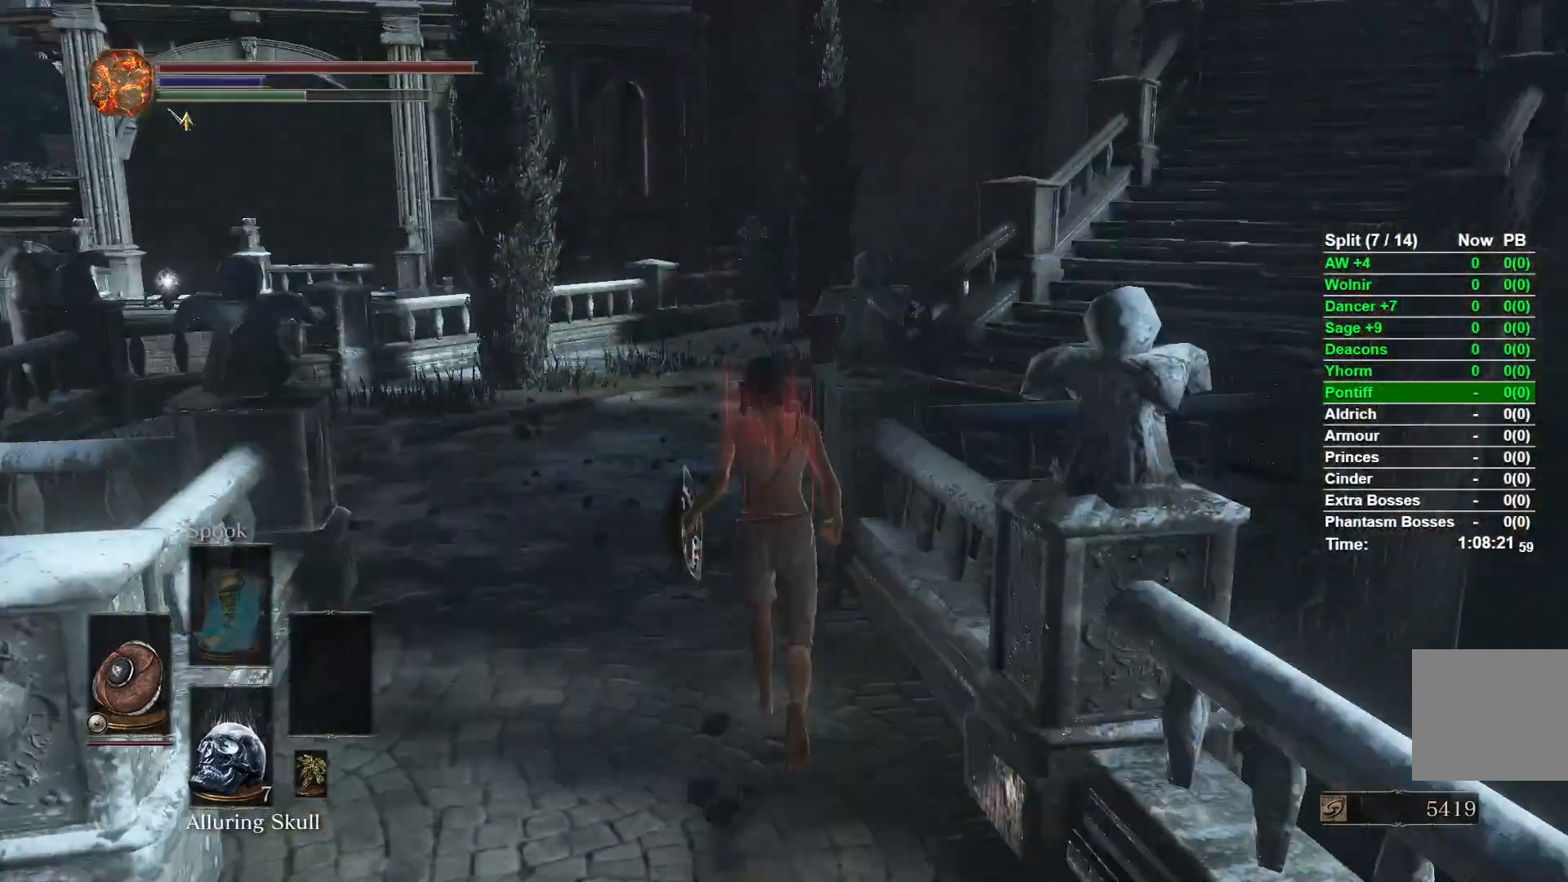
{"buttons": ["B"], "left_stick": "up", "right_stick": "right", "events": [[300, "right_stick", "right"]]}
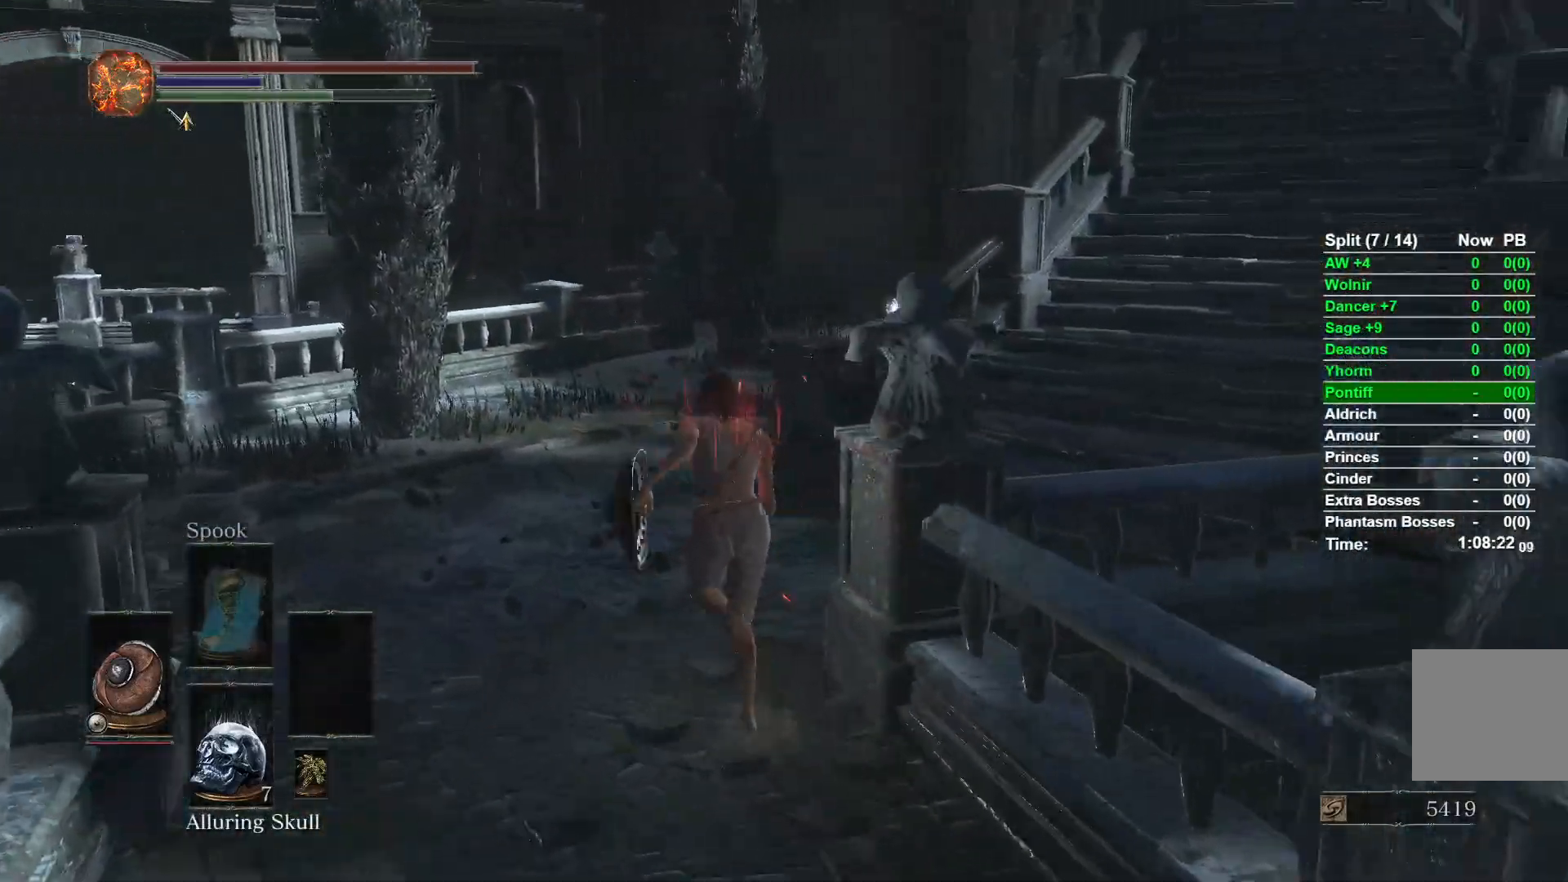
{"buttons": ["B"], "left_stick": "up", "right_stick": "center", "events": [[483, "right_stick", "center"]]}
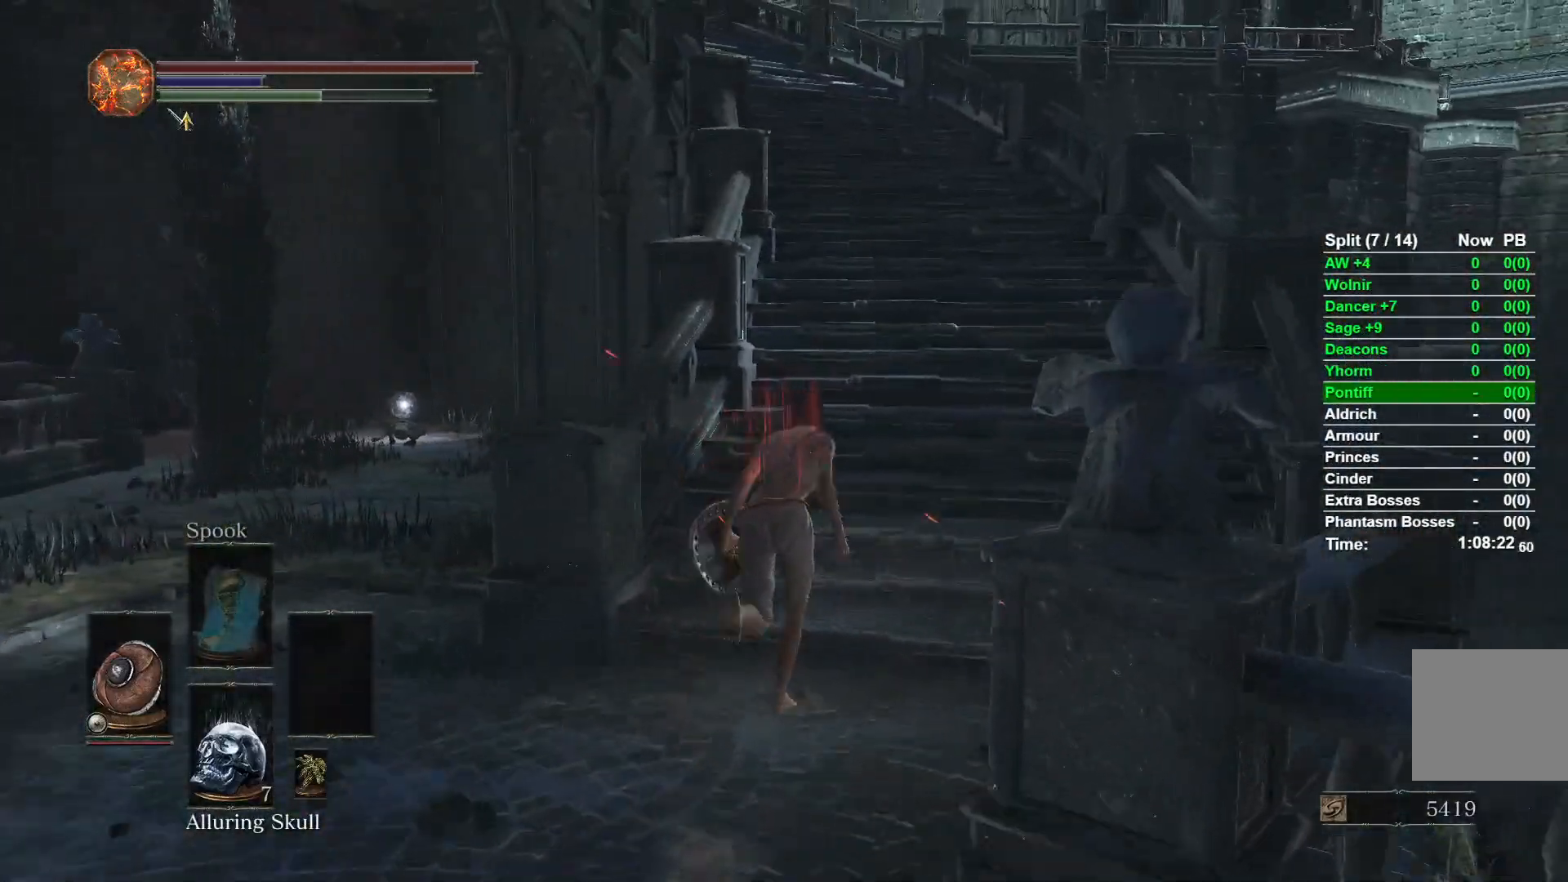
{"buttons": ["B"], "left_stick": "up", "right_stick": "center", "events": []}
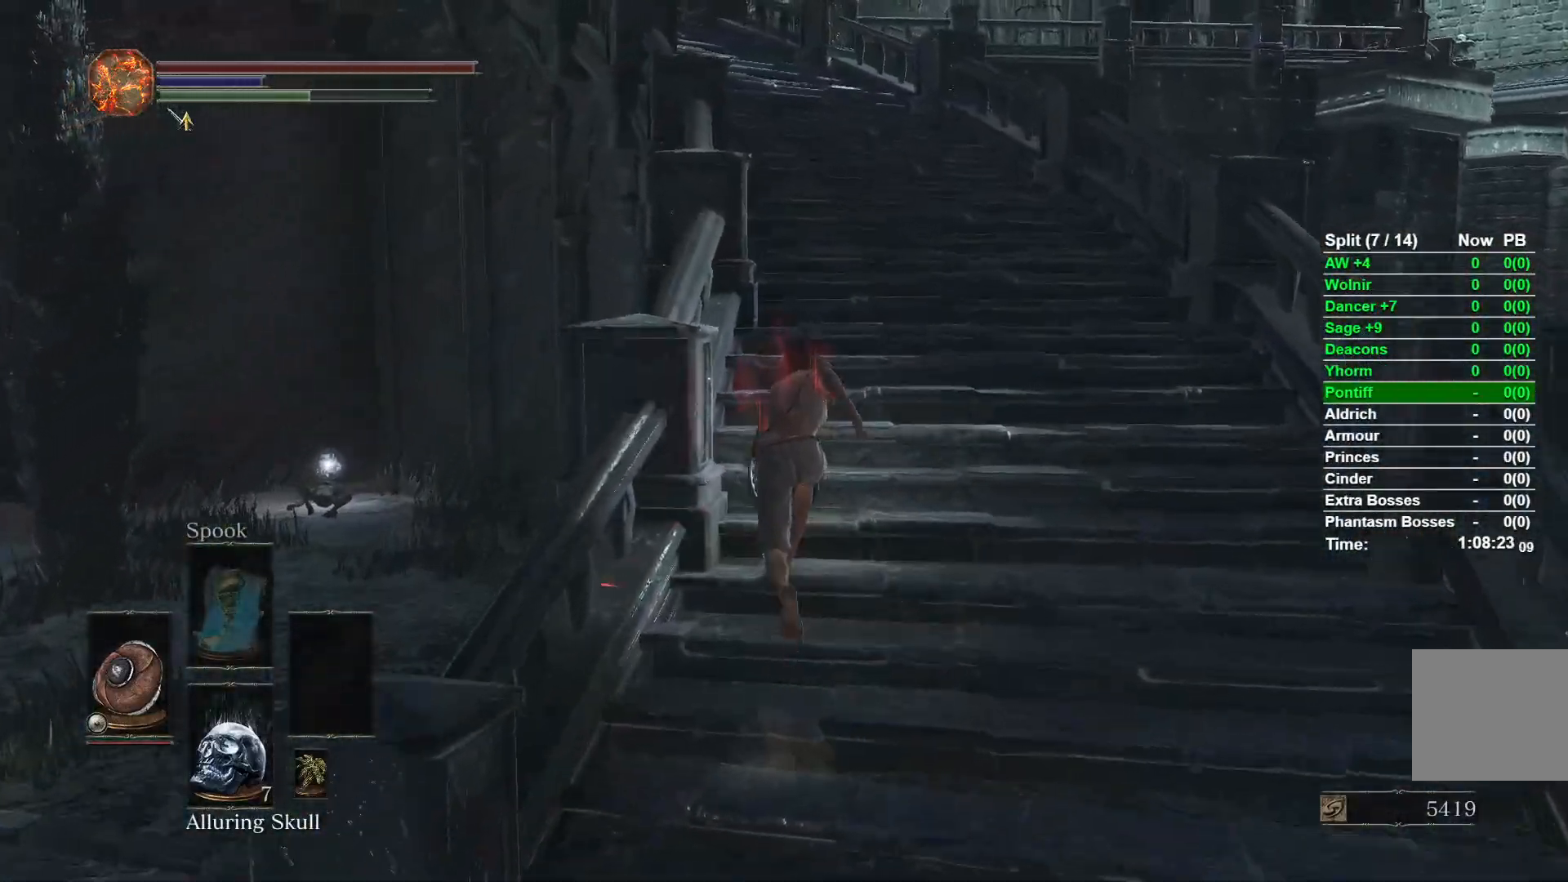
{"buttons": ["B"], "left_stick": "up", "right_stick": "center", "events": [[83, "right_stick", "down-left"], [250, "right_stick", "center"]]}
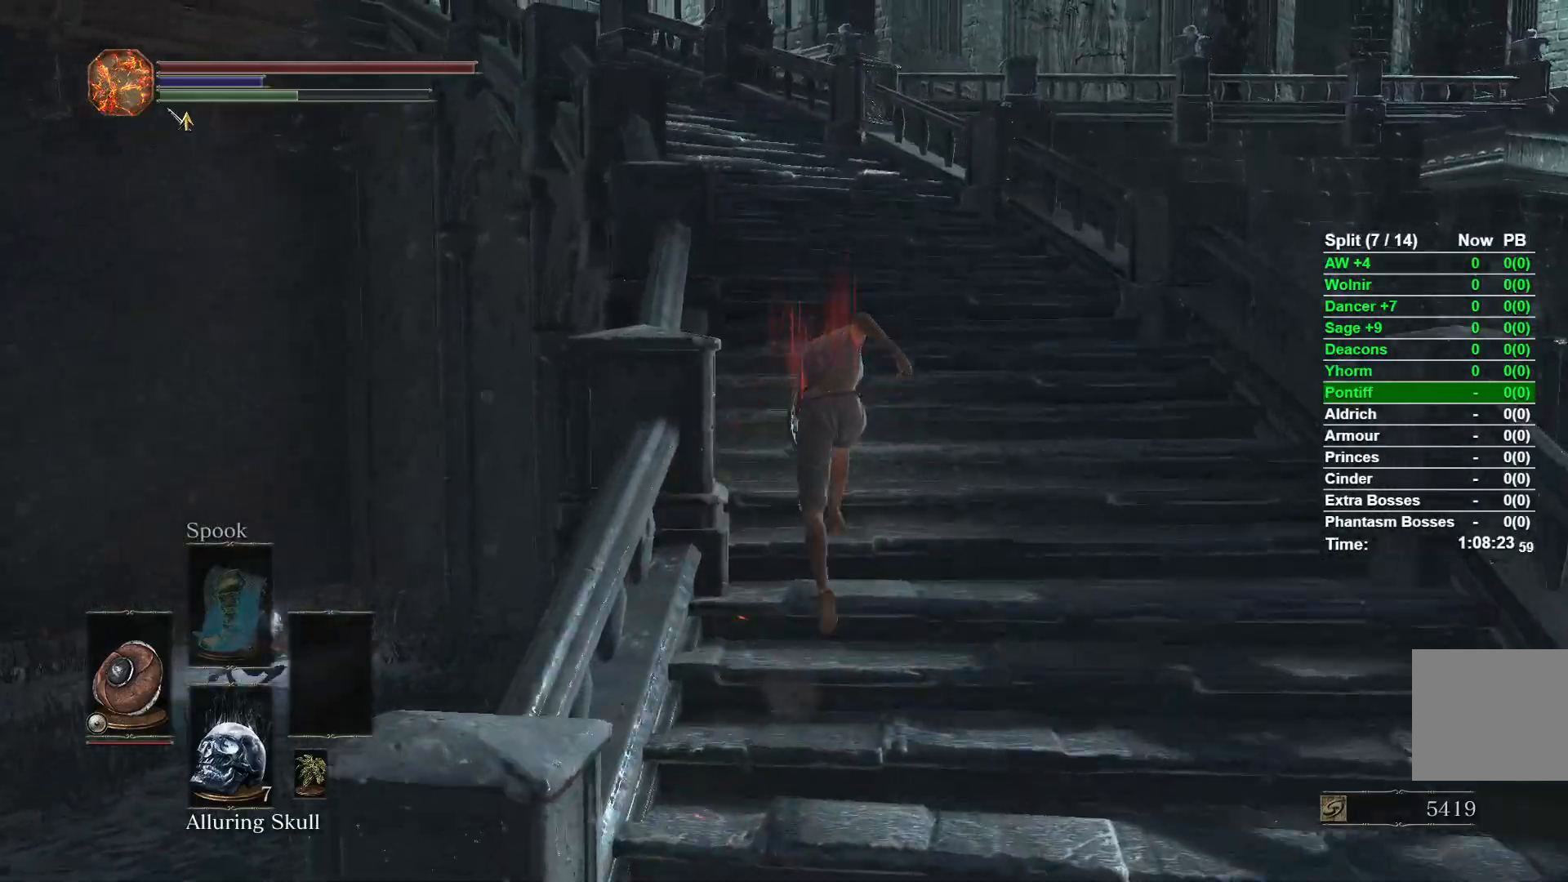
{"buttons": ["B"], "left_stick": "up", "right_stick": "down-left", "events": [[133, "right_stick", "down-left"]]}
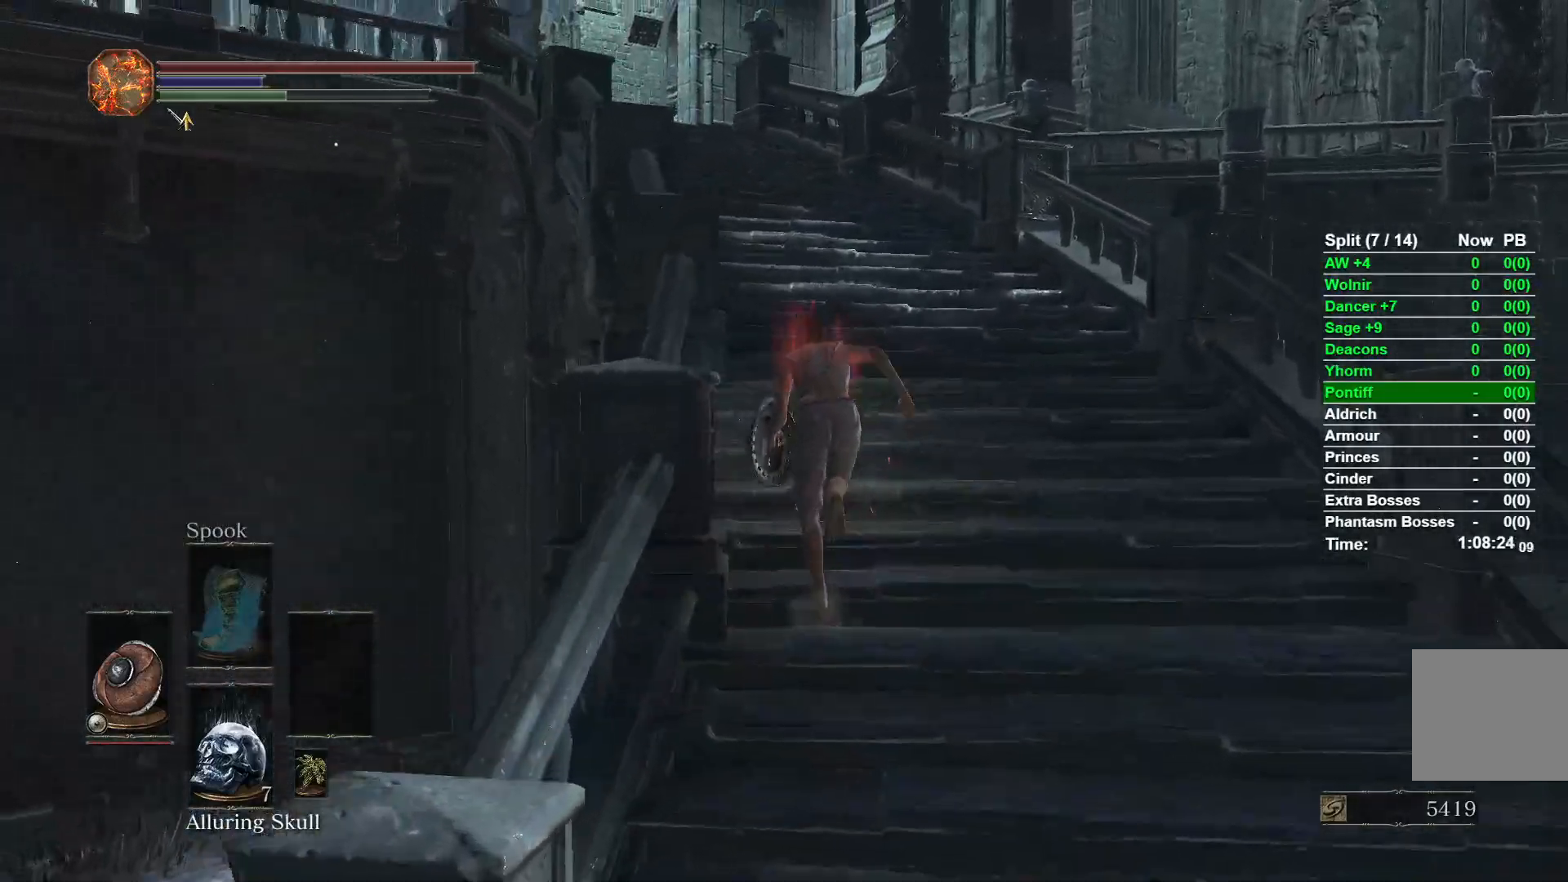
{"buttons": ["B"], "left_stick": "up", "right_stick": "center", "events": [[117, "right_stick", "center"]]}
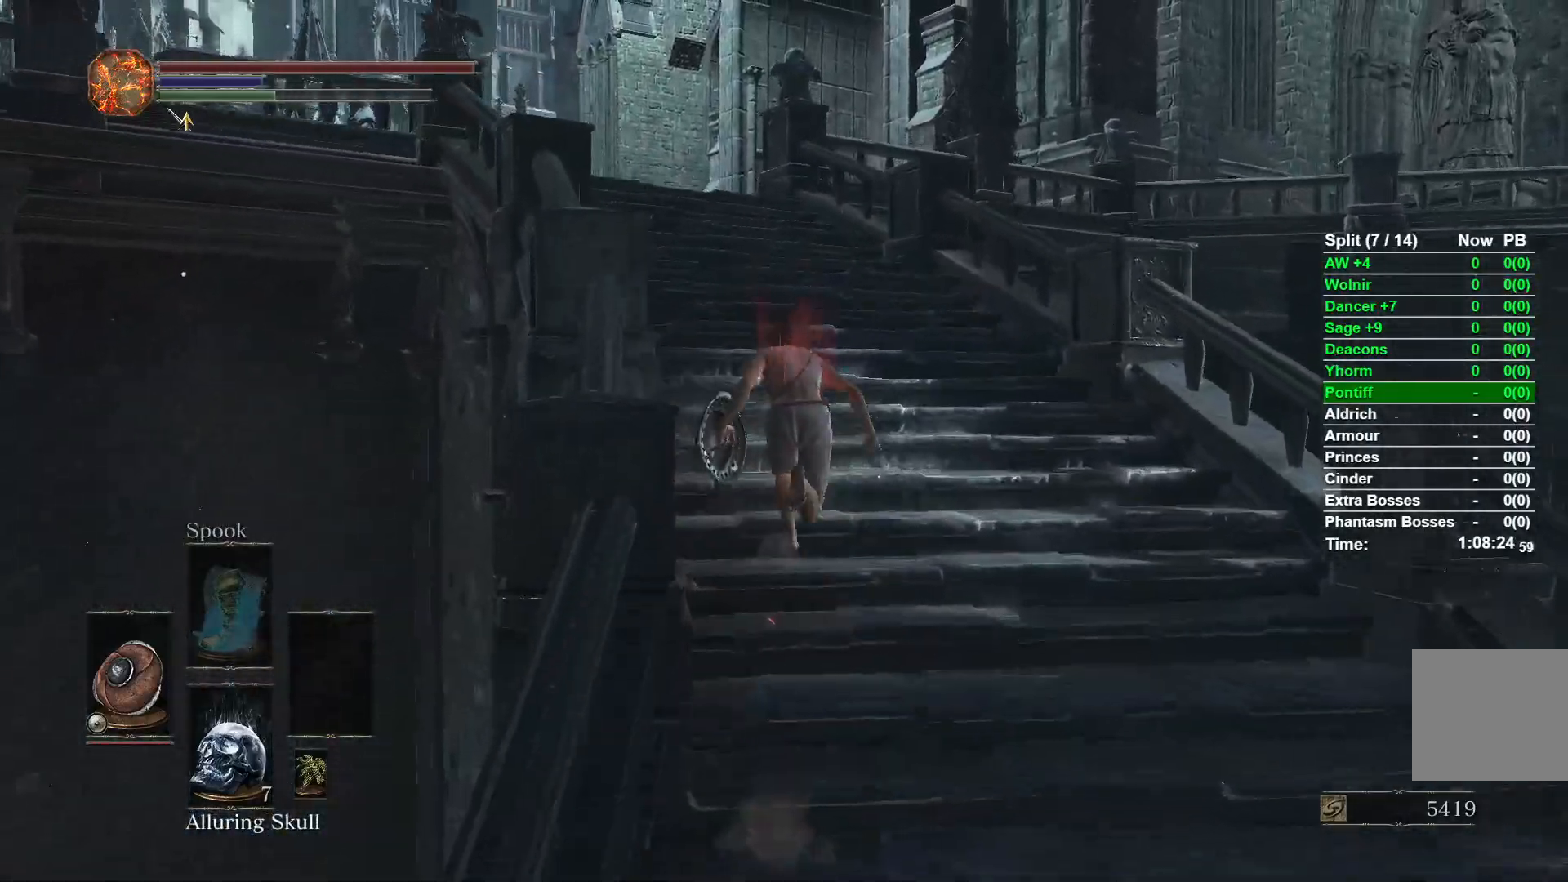
{"buttons": [], "left_stick": "up", "right_stick": "center", "events": [[67, "right_stick", "down"], [133, "B", "up"], [217, "right_stick", "center"]]}
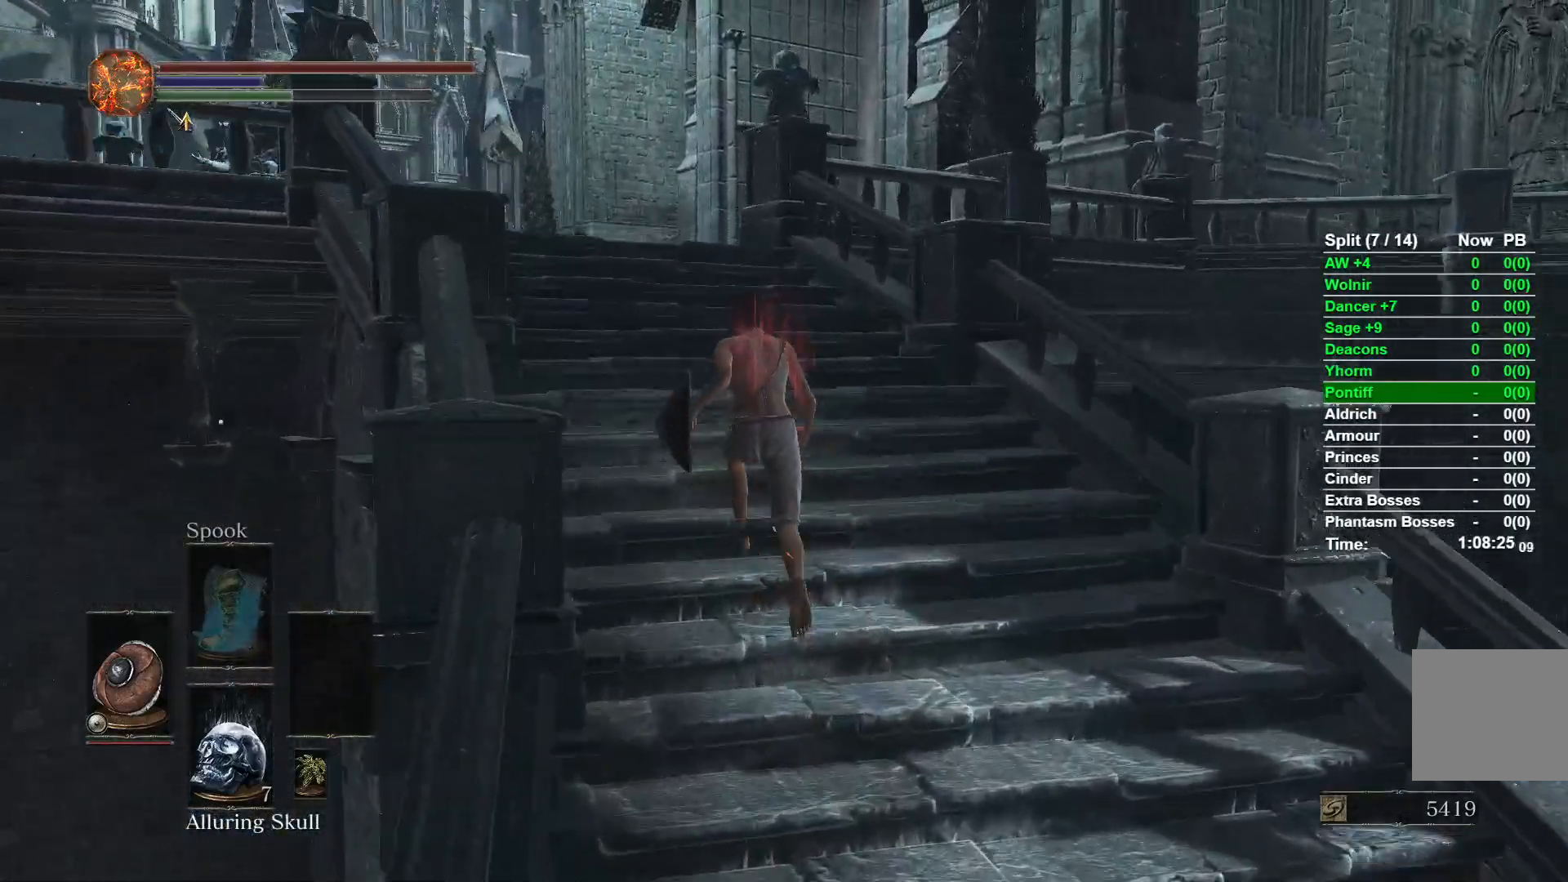
{"buttons": ["B"], "left_stick": "up", "right_stick": "center", "events": [[67, "B", "down"]]}
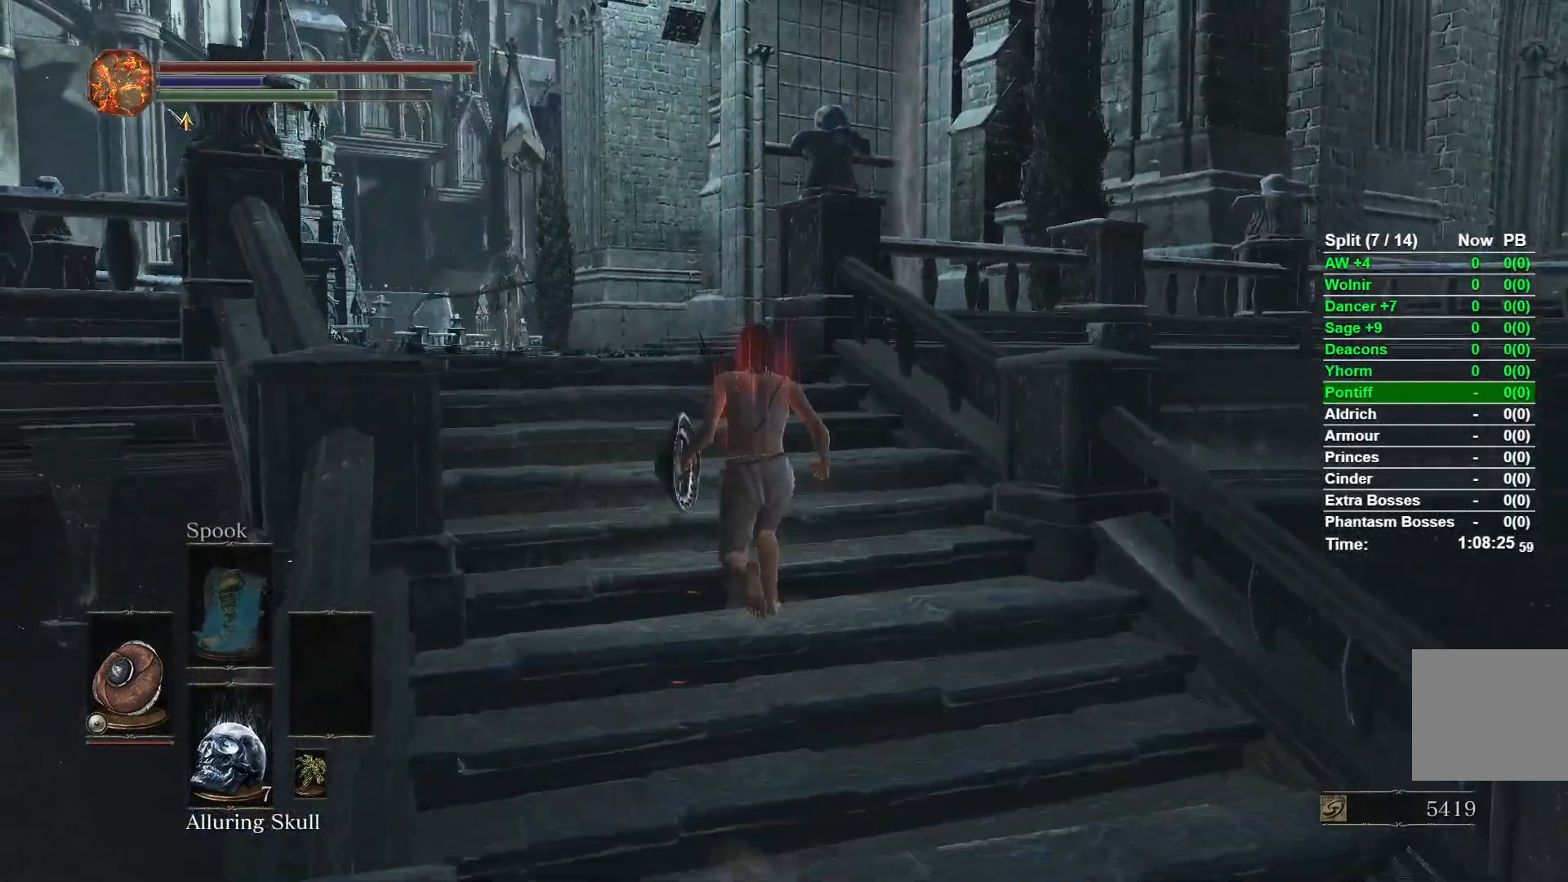
{"buttons": ["B"], "left_stick": "up", "right_stick": "down-right", "events": [[417, "right_stick", "down-right"]]}
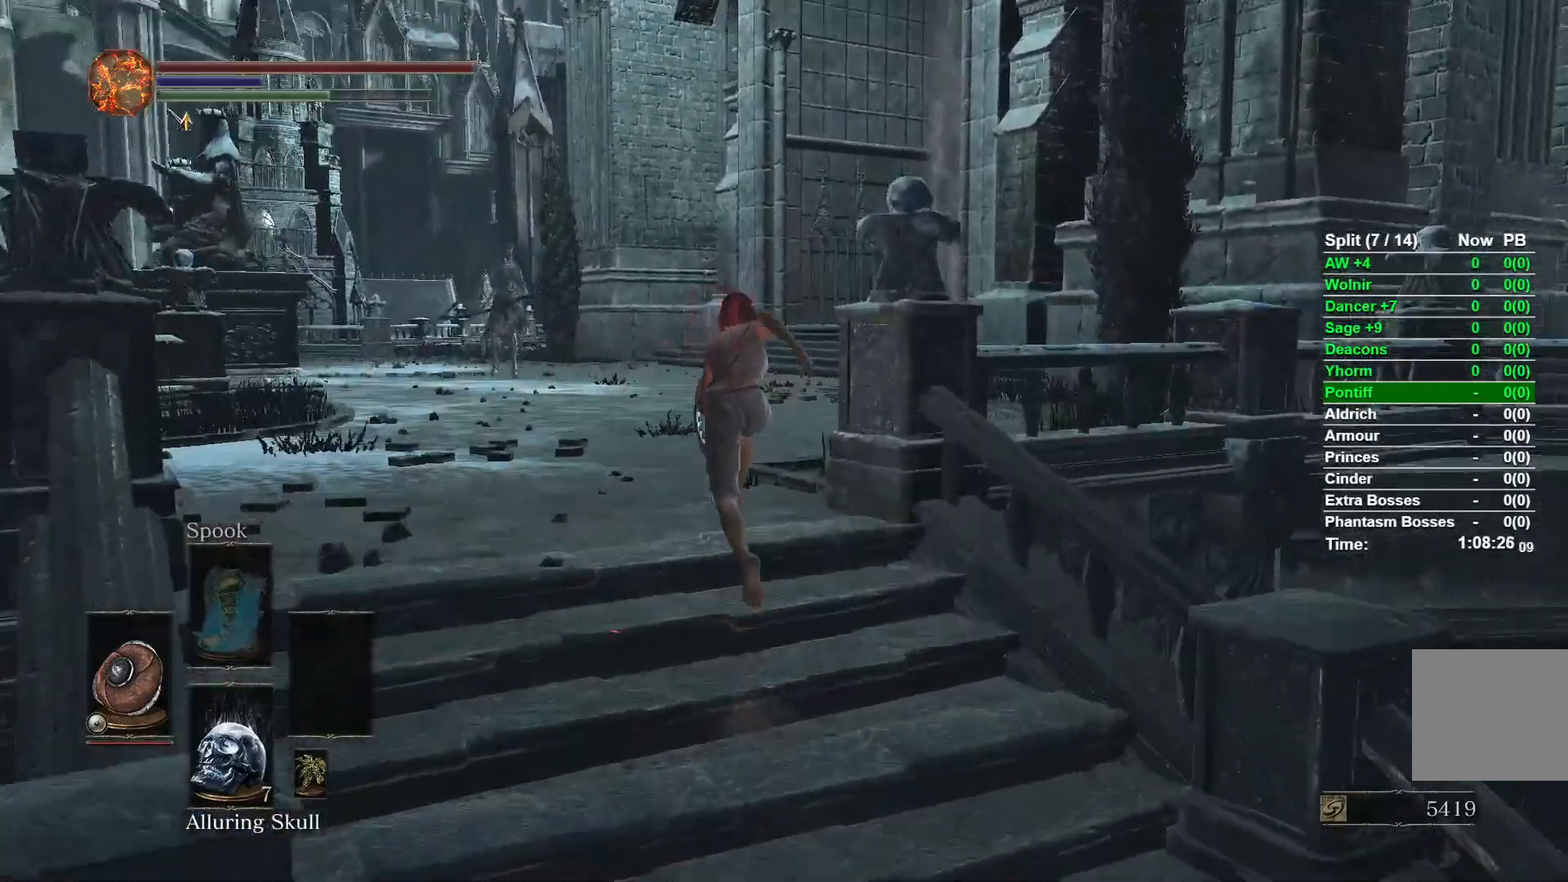
{"buttons": ["B"], "left_stick": "up", "right_stick": "center", "events": [[133, "right_stick", "center"]]}
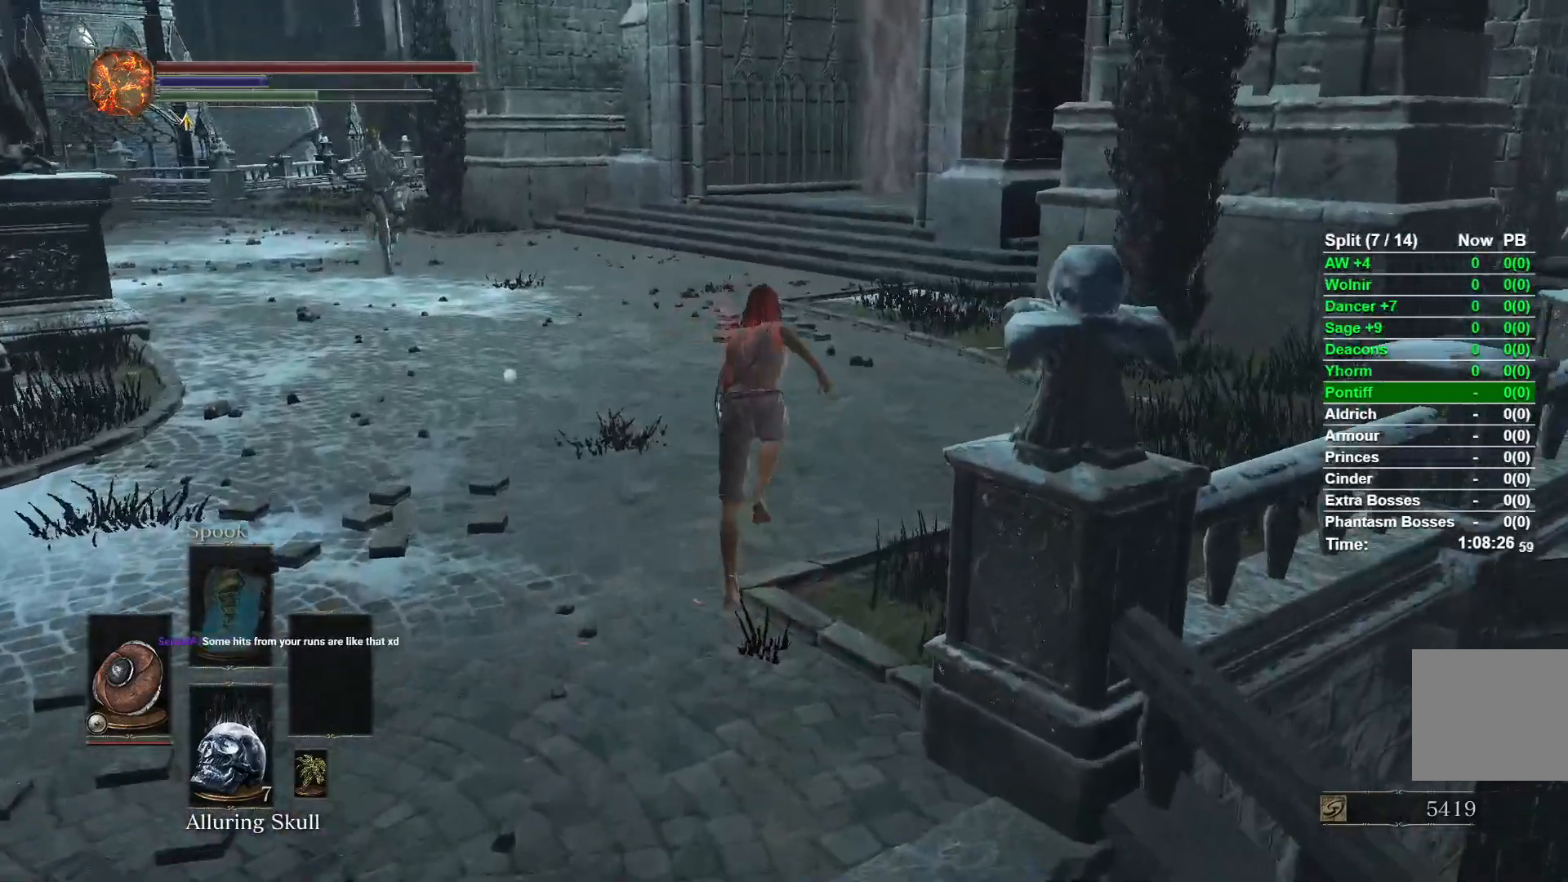
{"buttons": [], "left_stick": "up", "right_stick": "center", "events": [[333, "B", "up"]]}
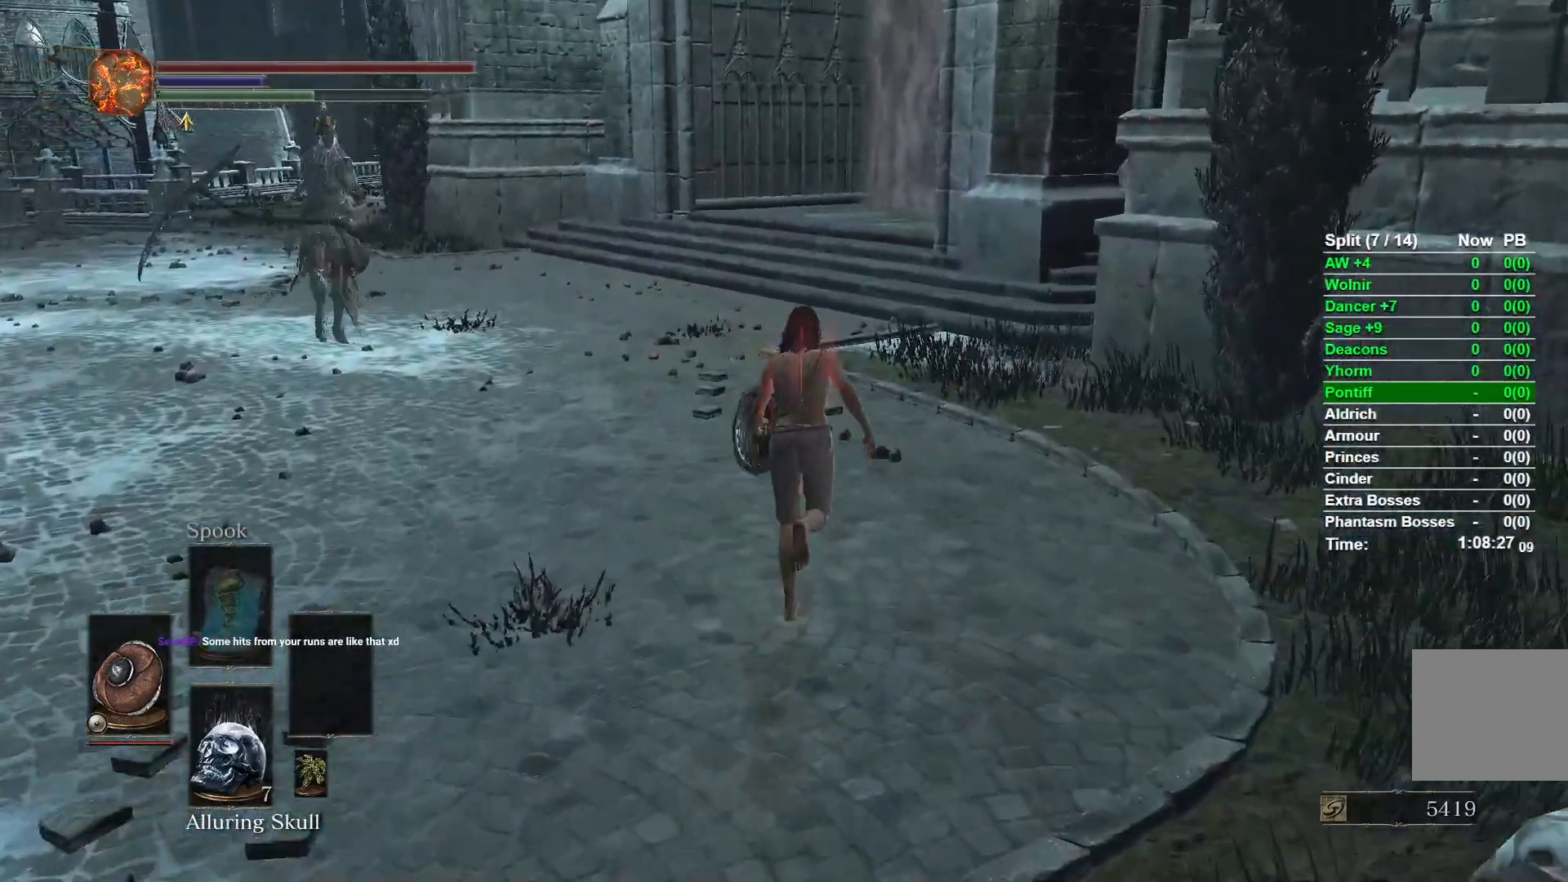
{"buttons": [], "left_stick": "up", "right_stick": "center", "events": []}
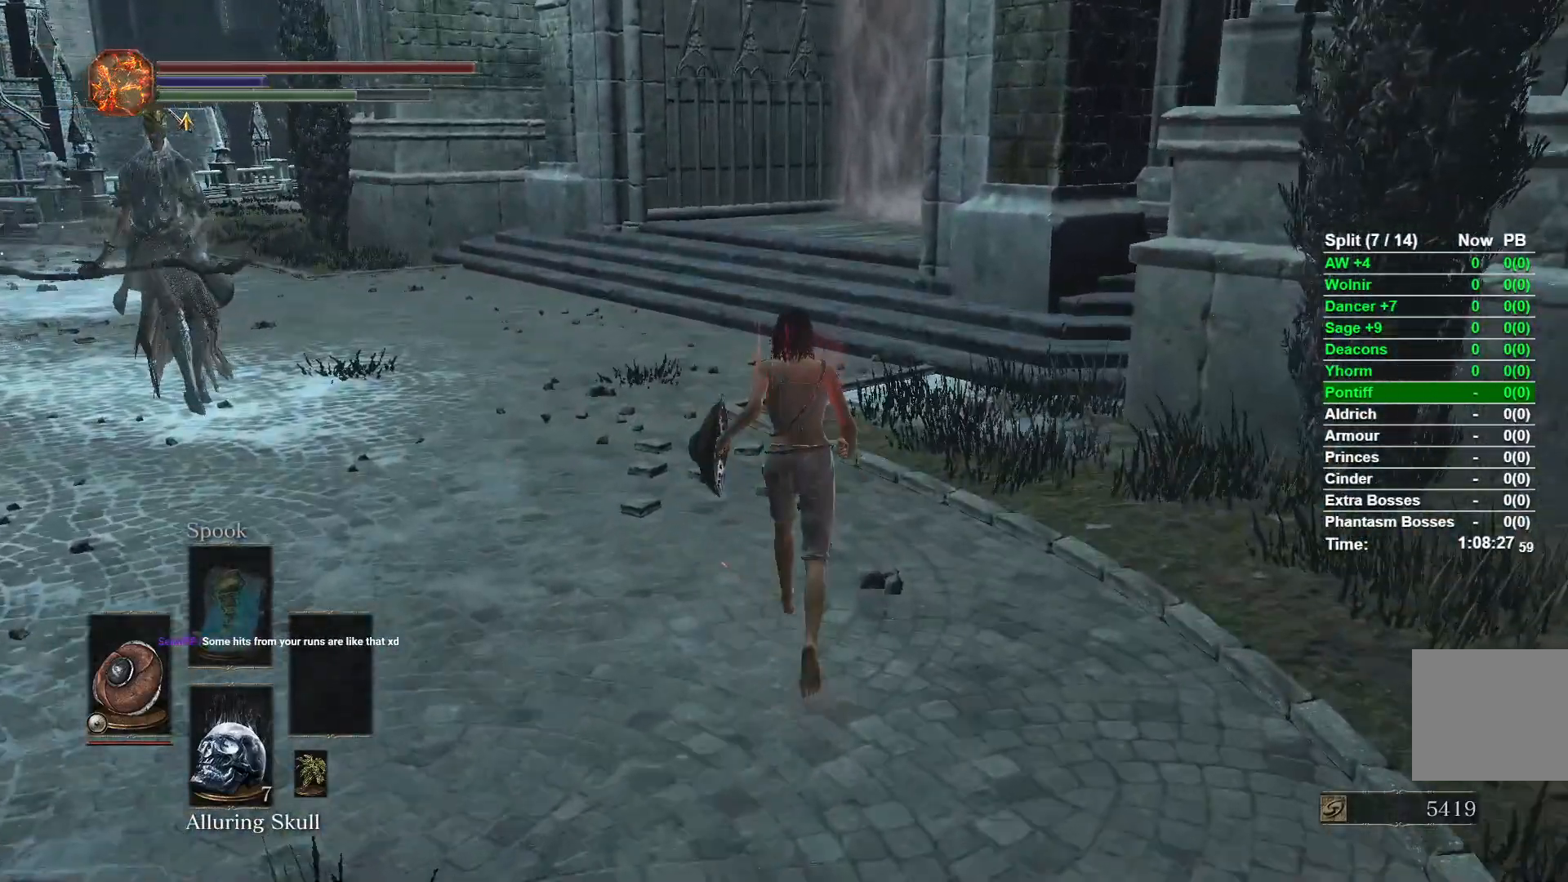
{"buttons": [], "left_stick": "up", "right_stick": "center", "events": []}
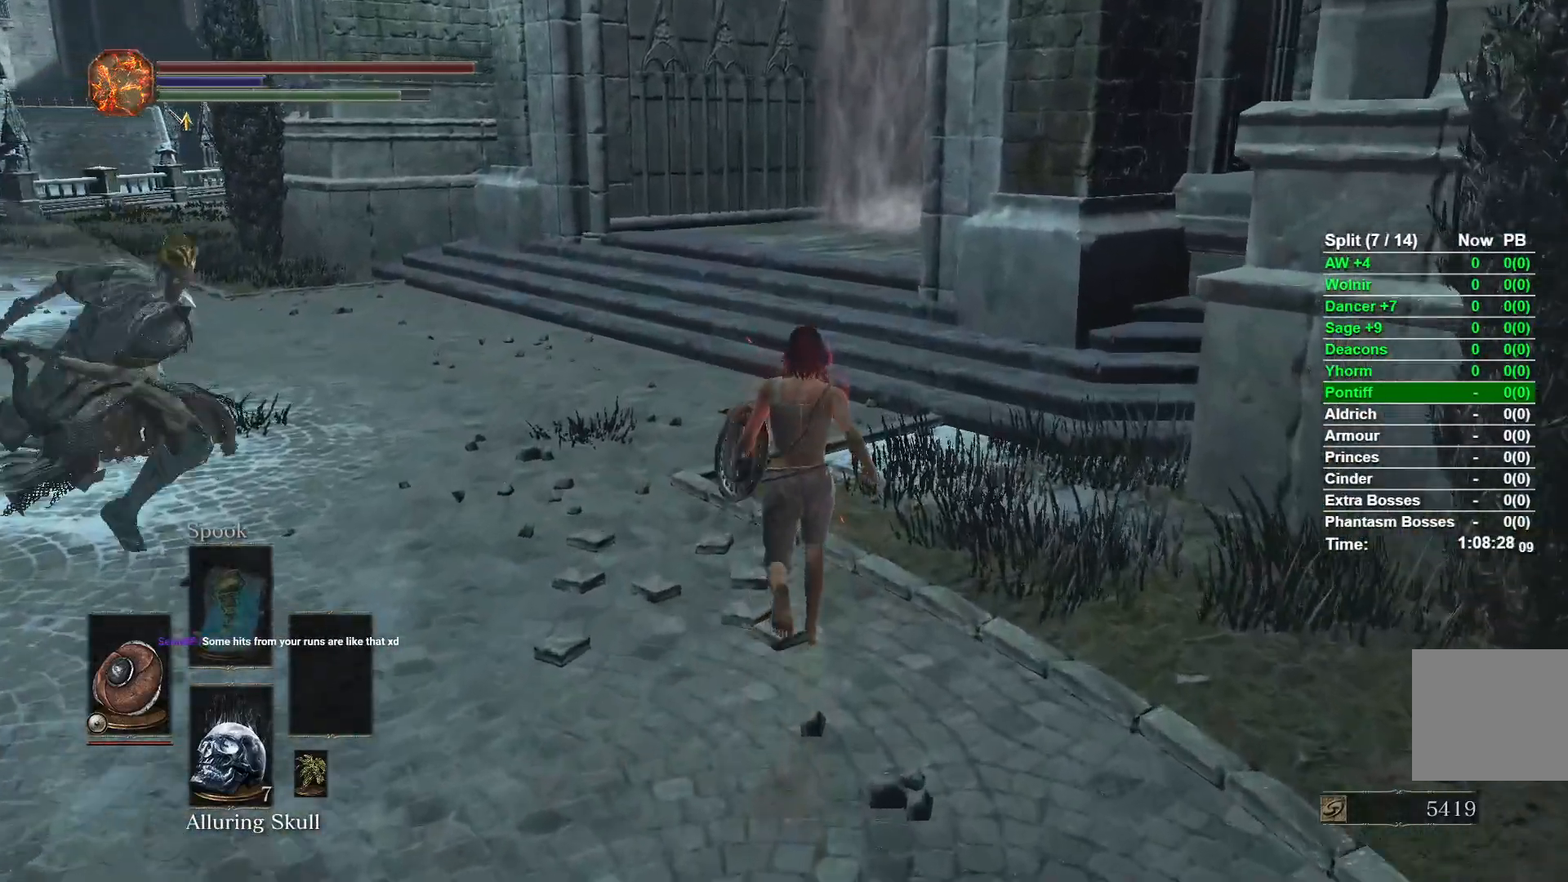
{"buttons": [], "left_stick": "up", "right_stick": "center", "events": [[100, "B", "down"], [183, "B", "up"]]}
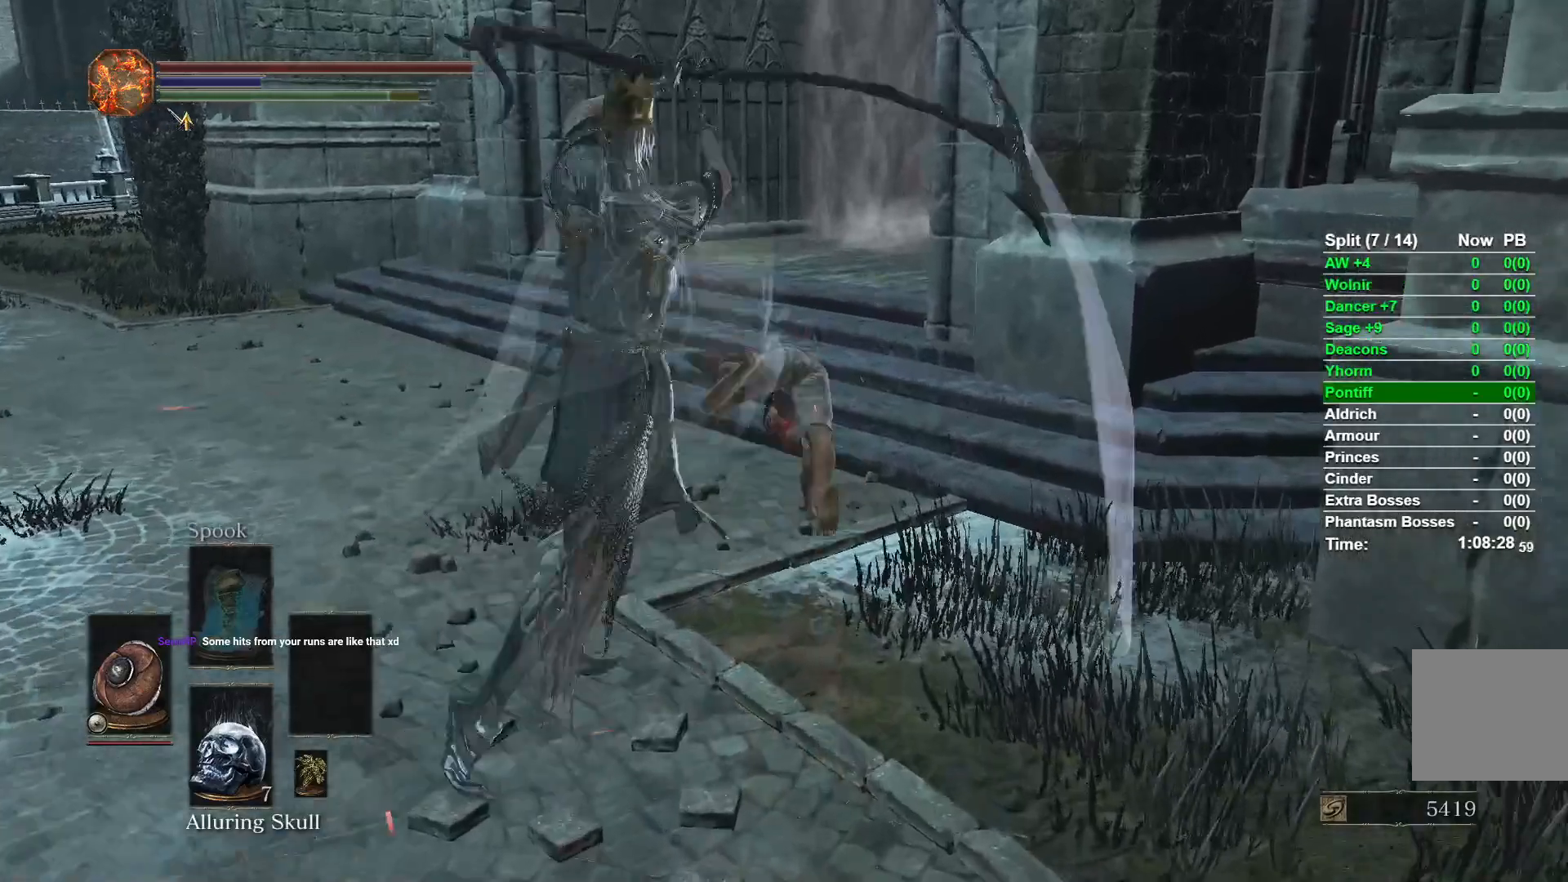
{"buttons": ["B"], "left_stick": "up", "right_stick": "center", "events": [[83, "B", "down"]]}
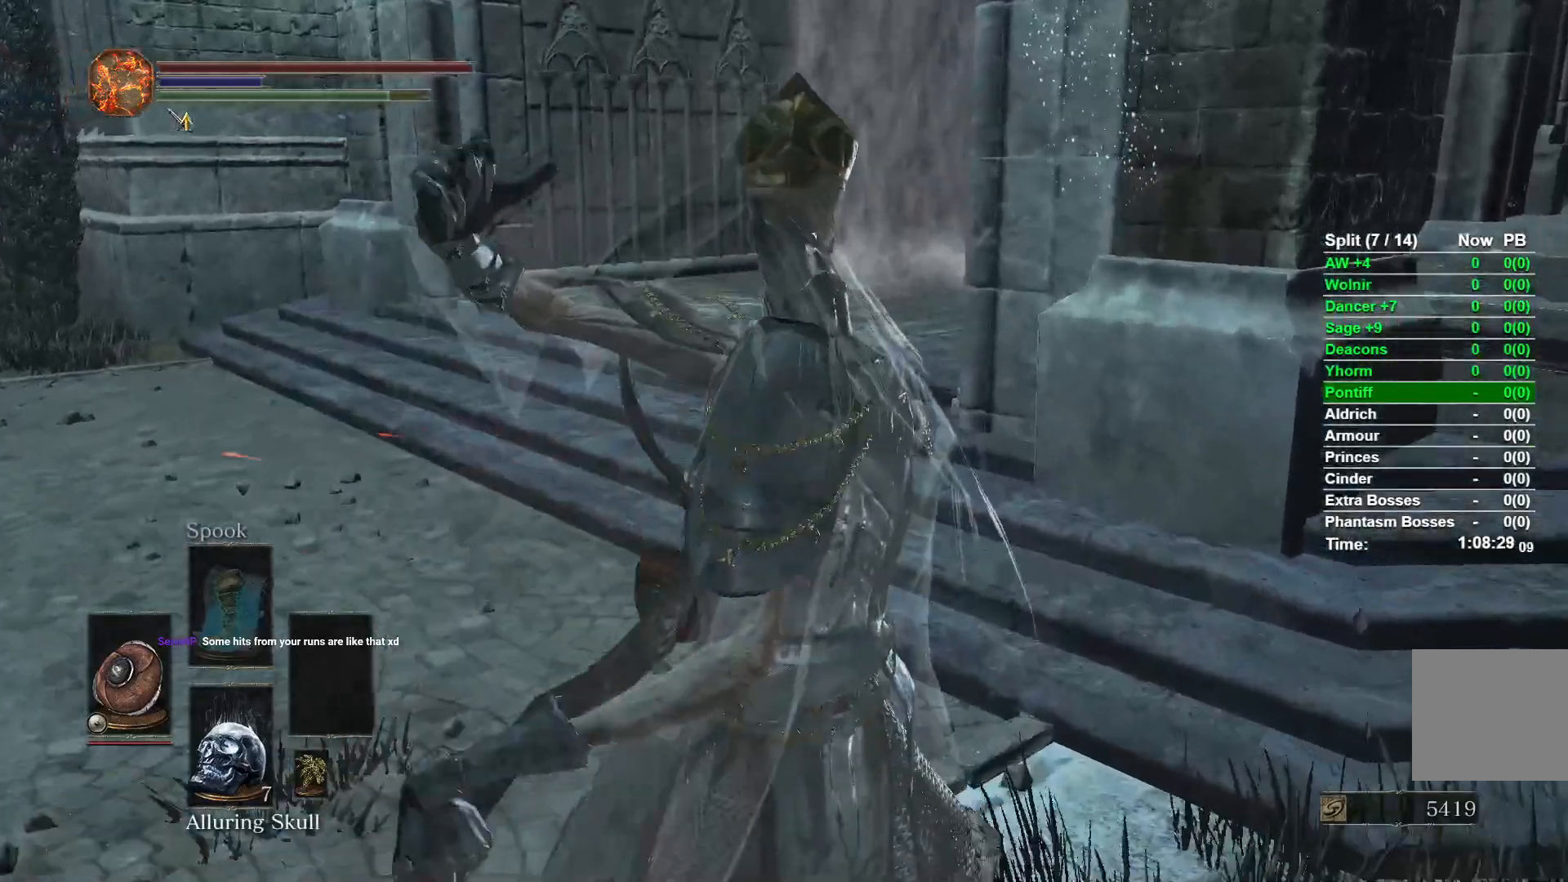
{"buttons": ["B"], "left_stick": "up", "right_stick": "center", "events": []}
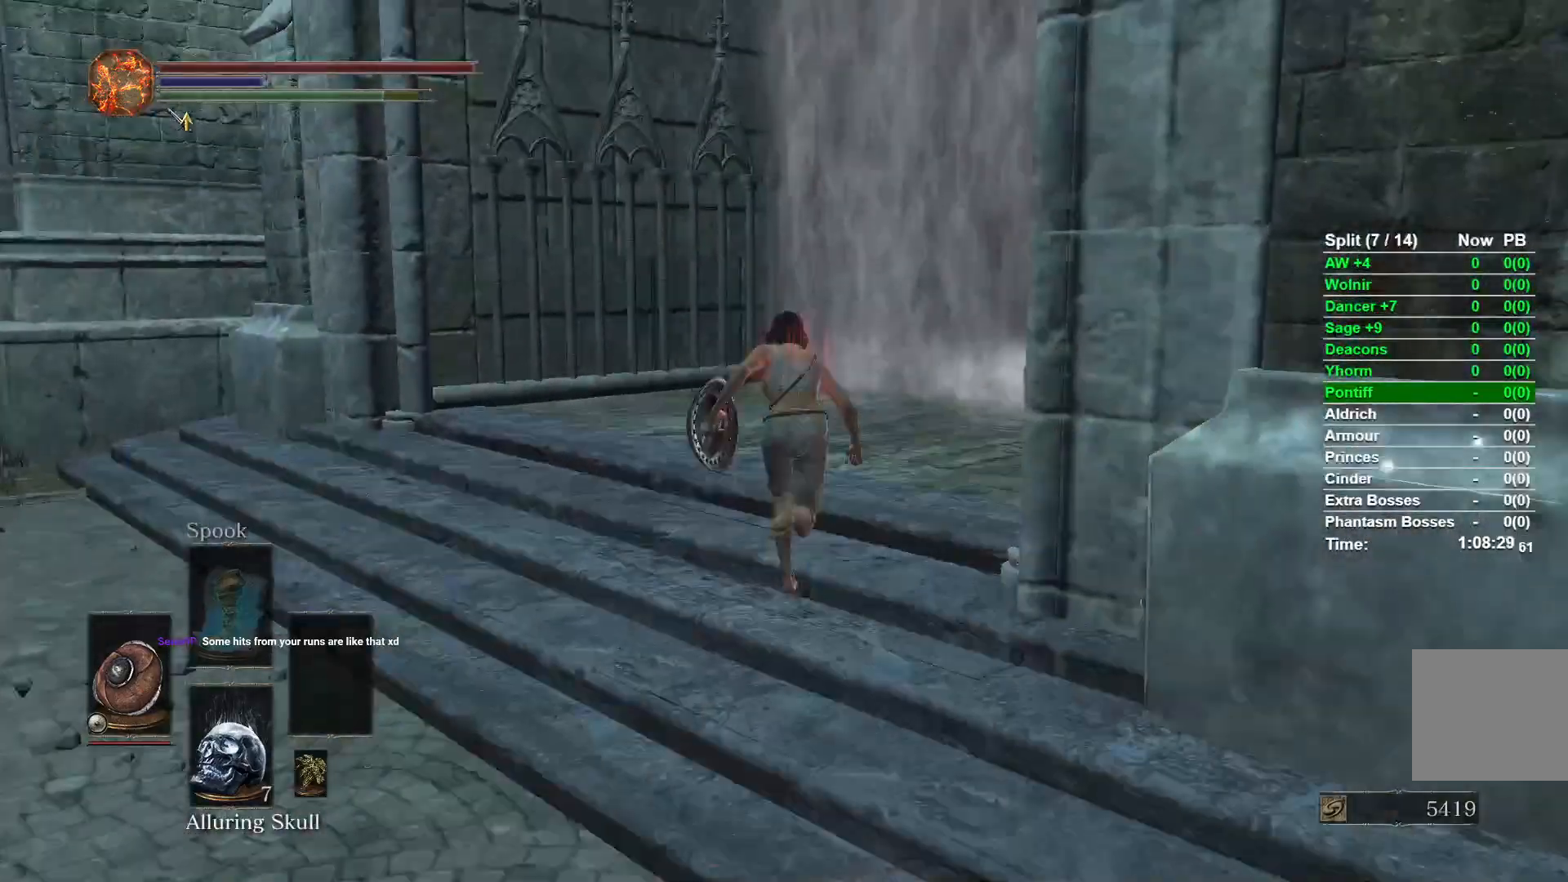
{"buttons": ["B"], "left_stick": "up", "right_stick": "right", "events": [[100, "right_stick", "right"]]}
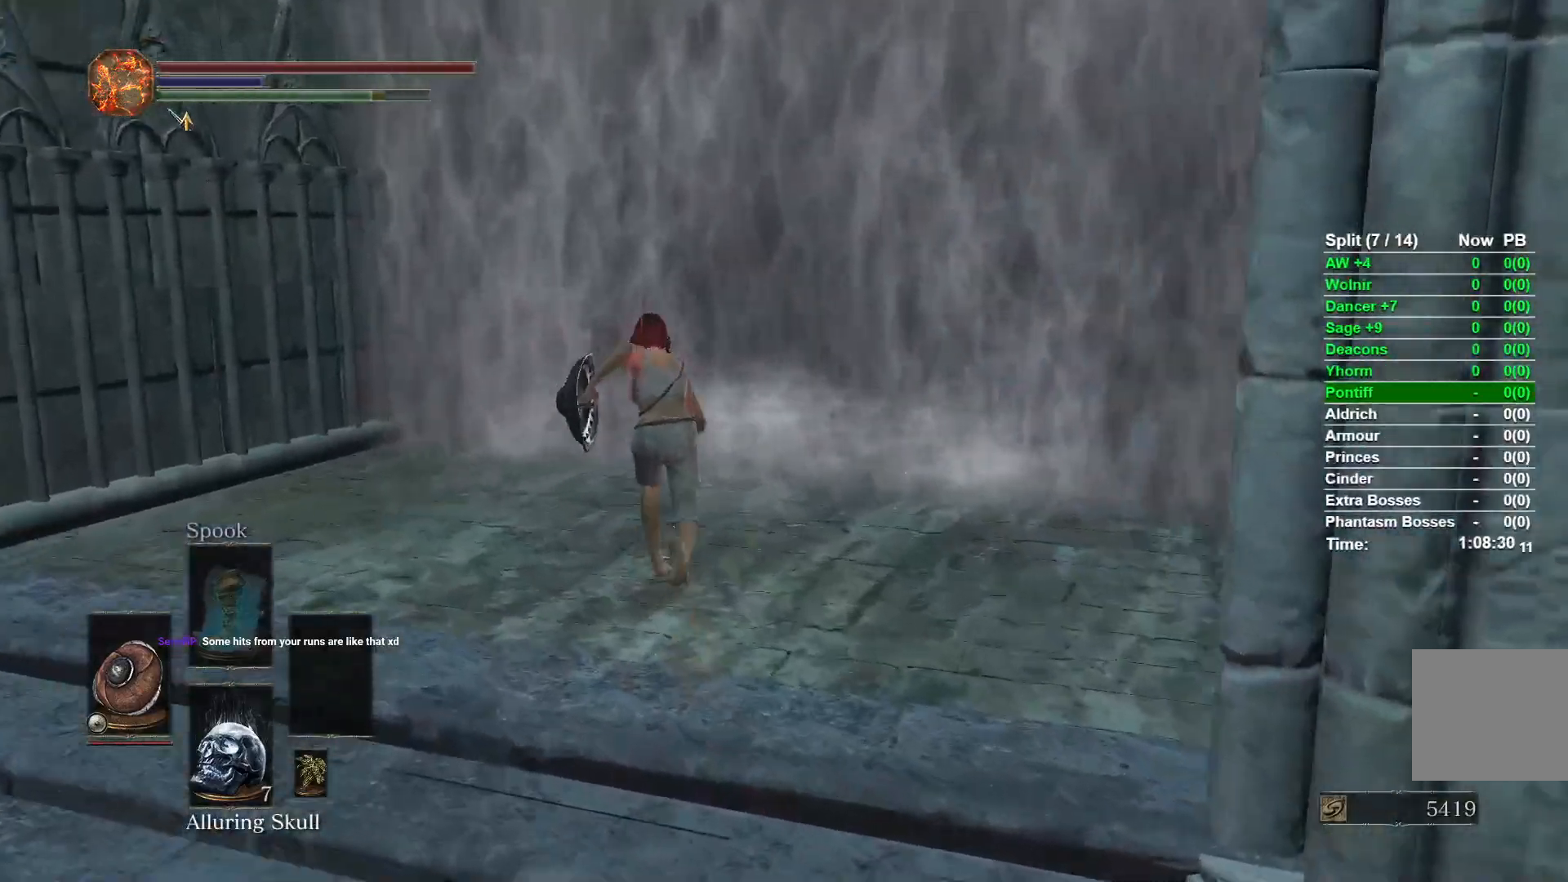
{"buttons": [], "left_stick": "up", "right_stick": "center", "events": [[283, "right_stick", "center"], [417, "A", "down"], [450, "B", "up"], [483, "A", "up"]]}
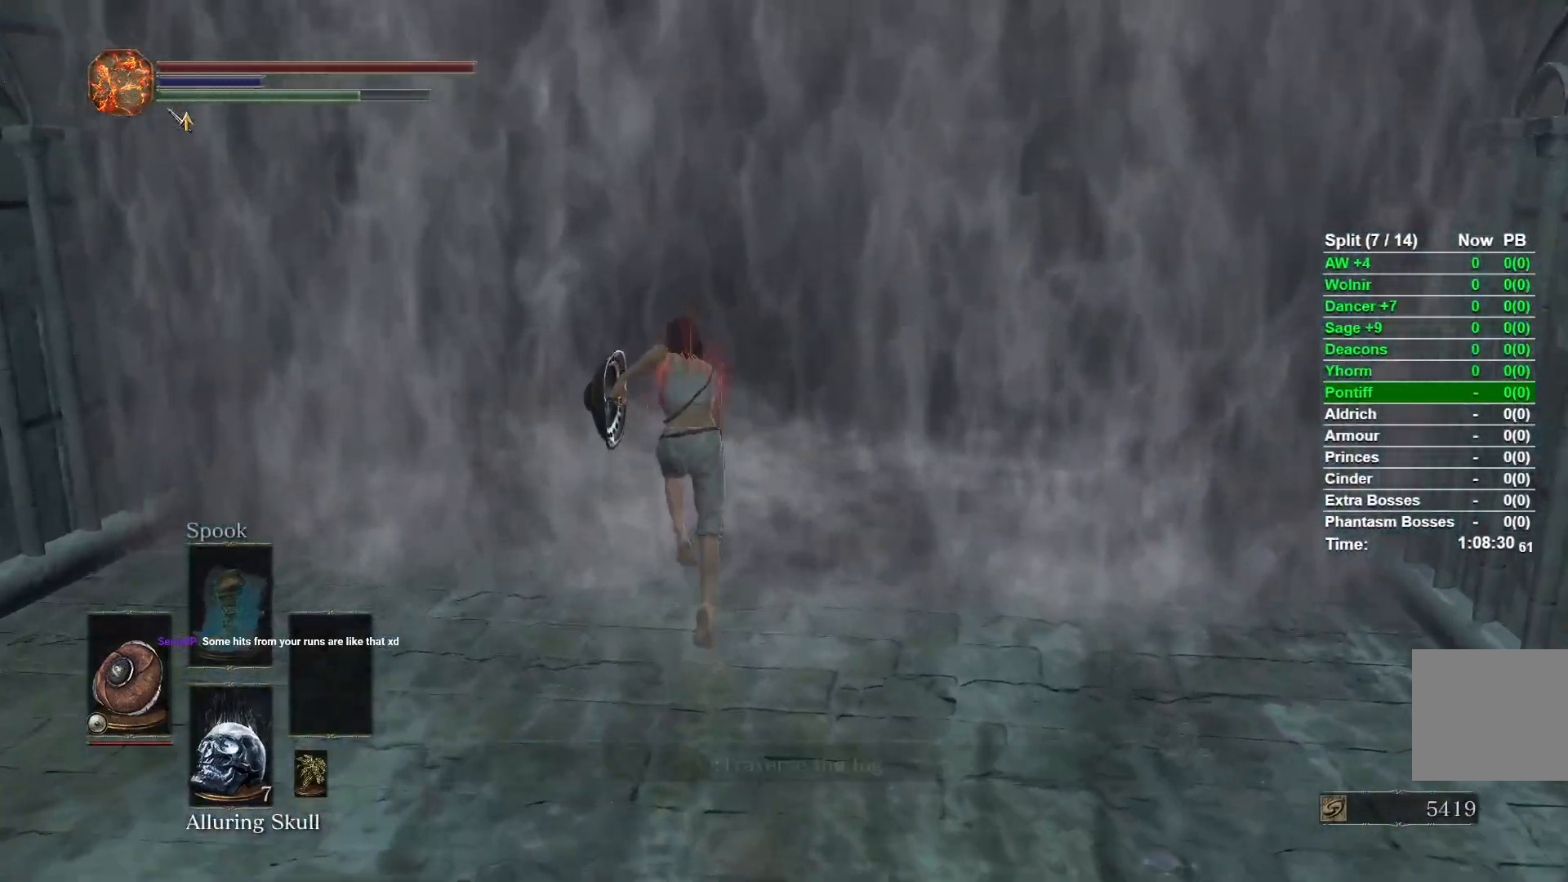
{"buttons": [], "left_stick": "up", "right_stick": "center", "events": [[83, "A", "down"], [167, "A", "up"], [250, "A", "down"], [333, "A", "up"]]}
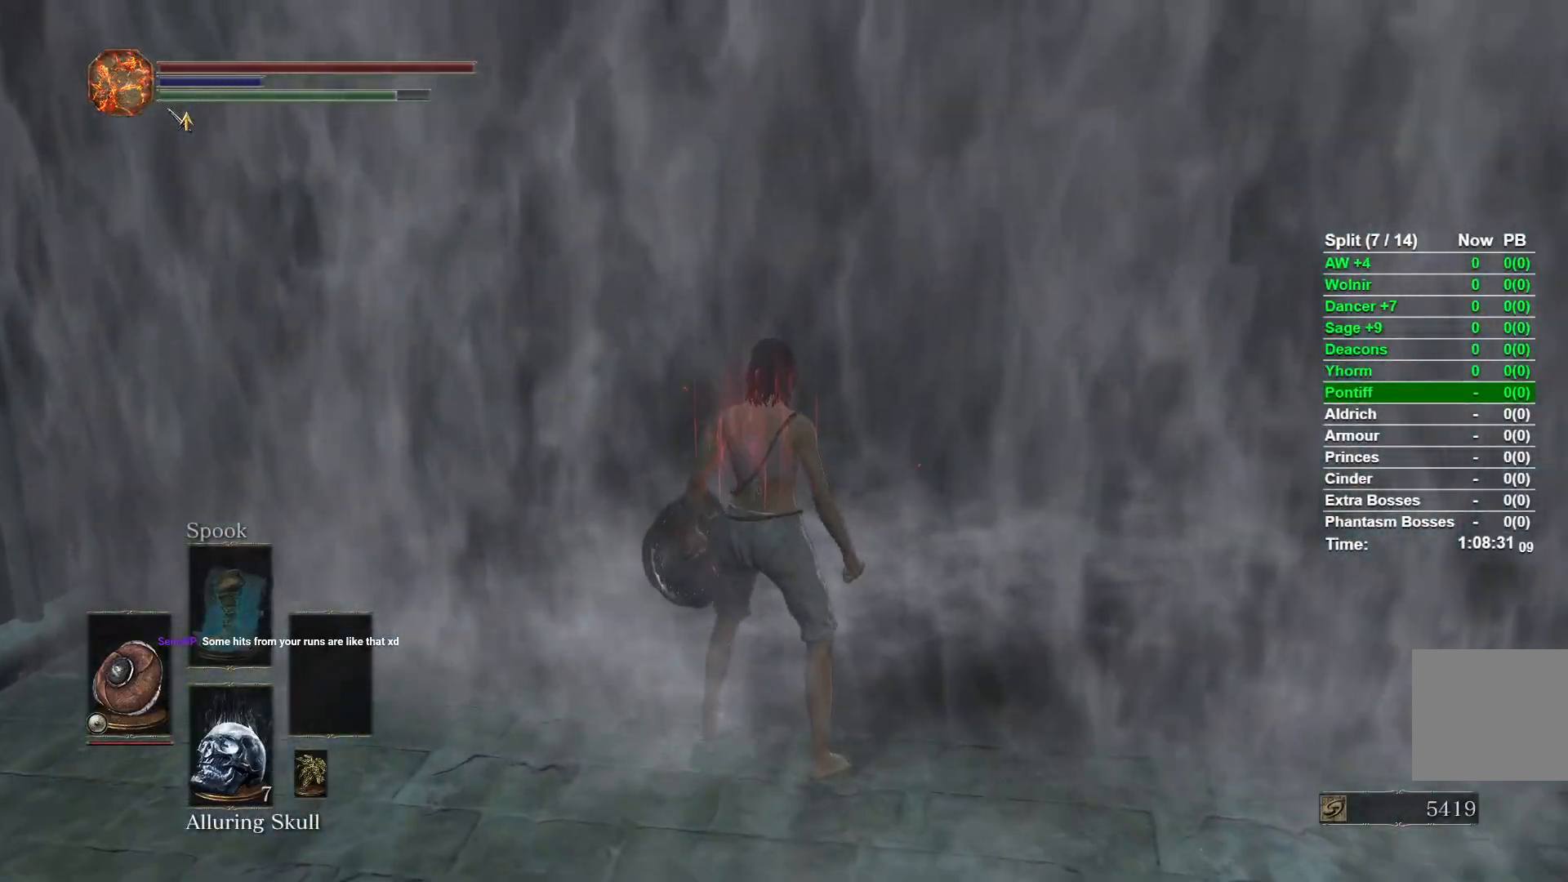
{"buttons": ["DPAD_UP"], "left_stick": "center", "right_stick": "center", "events": [[67, "START", "down"], [83, "left_stick", "center"], [167, "START", "up"], [233, "A", "down"], [333, "DPAD_UP", "down"], [367, "A", "up"], [417, "DPAD_UP", "up"], [500, "DPAD_UP", "down"]]}
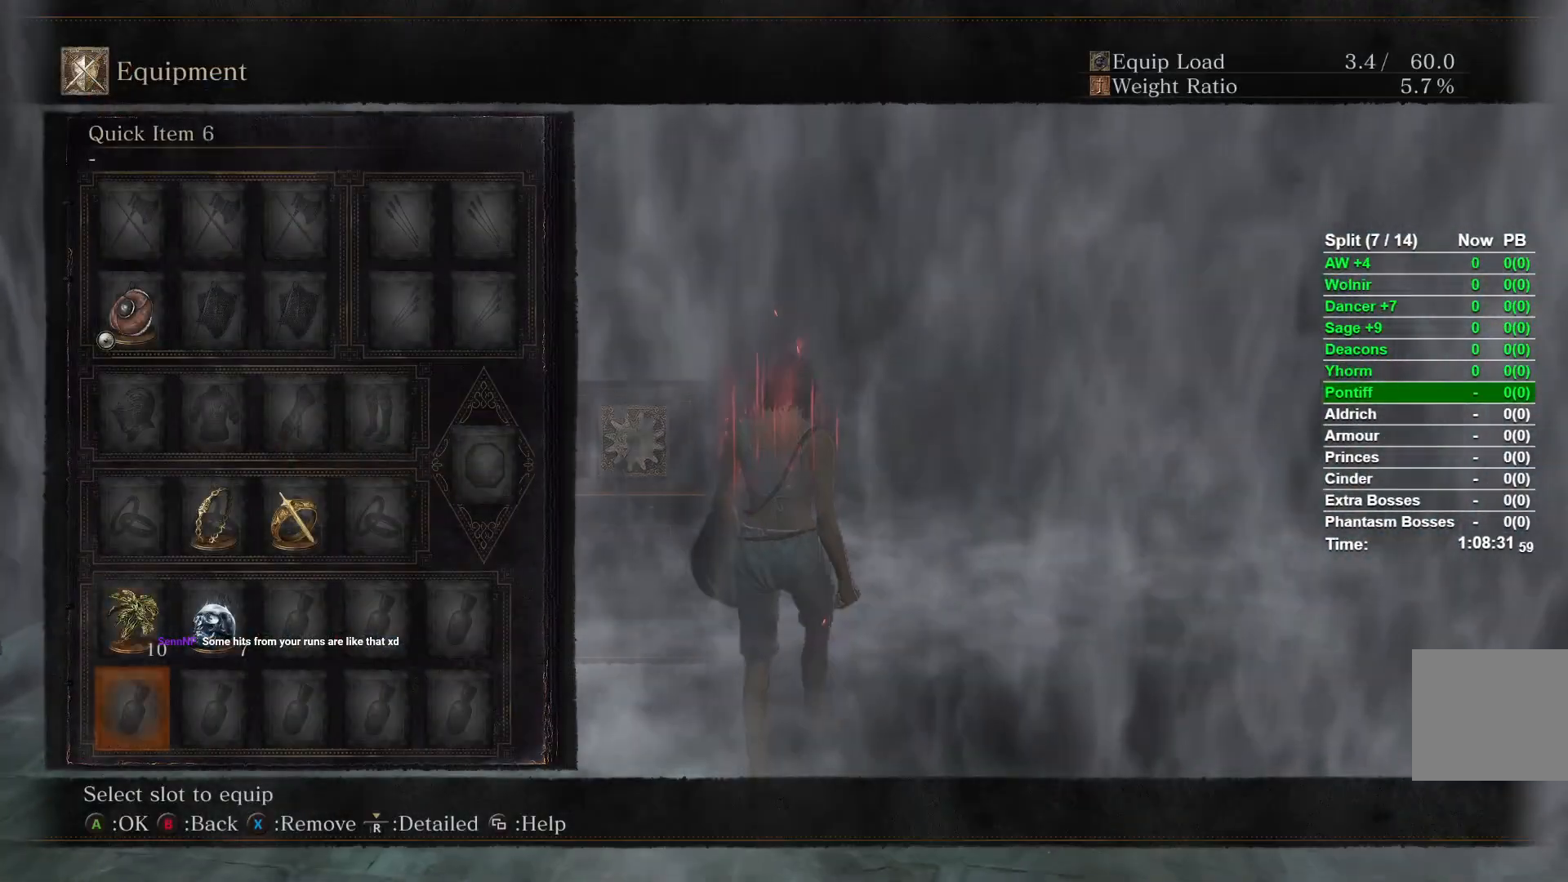
{"buttons": ["DPAD_UP"], "left_stick": "center", "right_stick": "center", "events": [[83, "DPAD_UP", "up"], [167, "DPAD_RIGHT", "down"], [233, "X", "down"], [283, "DPAD_RIGHT", "up"], [350, "X", "up"], [467, "DPAD_UP", "down"]]}
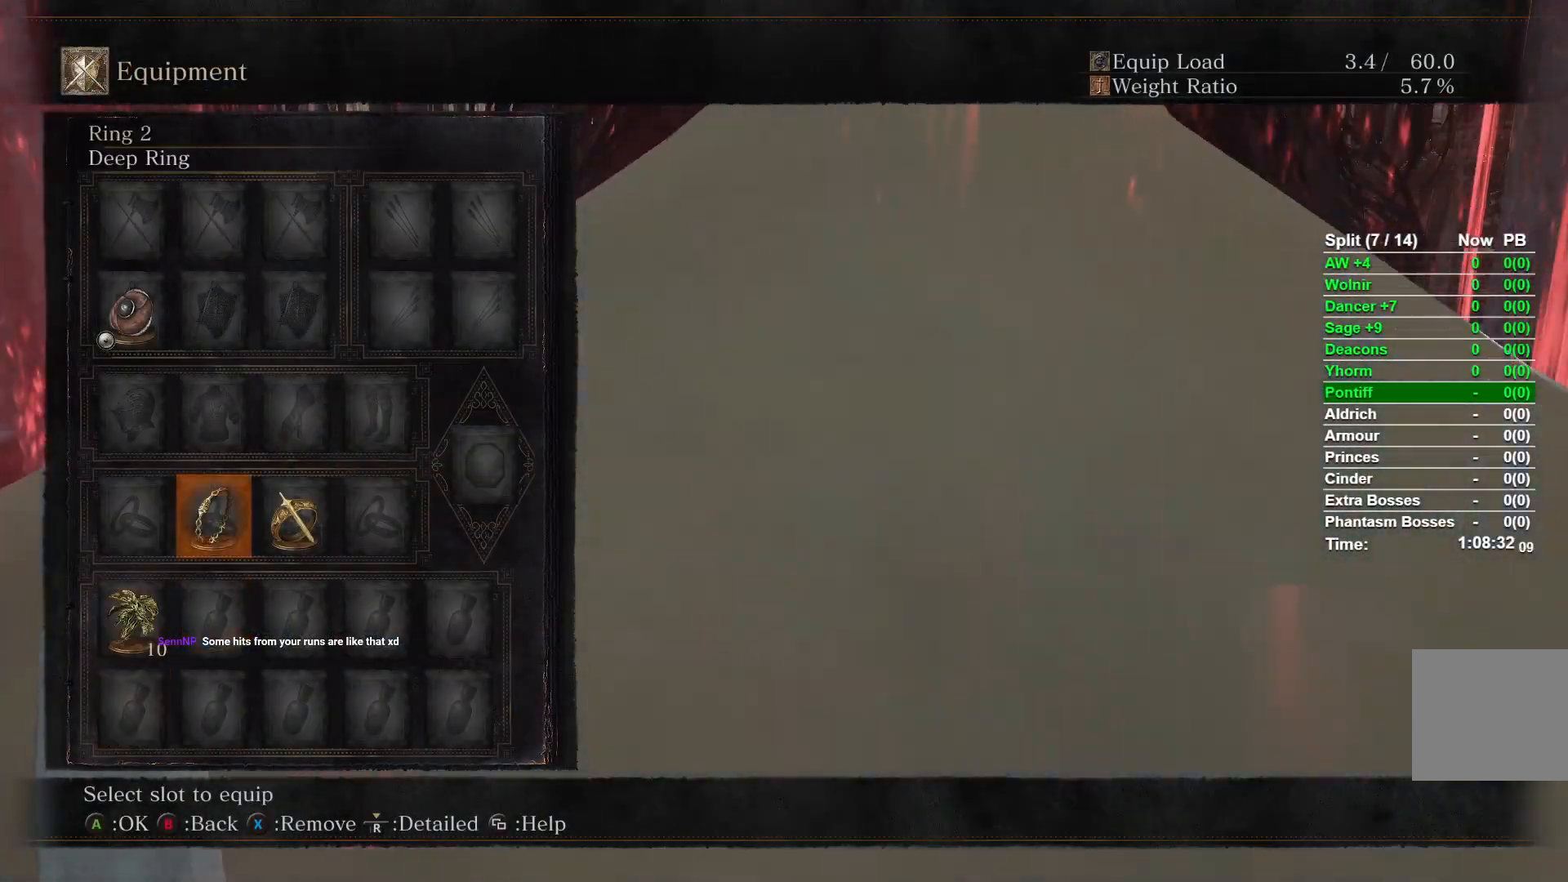
{"buttons": [], "left_stick": "up", "right_stick": "center", "events": [[83, "DPAD_UP", "up"], [133, "START", "down"], [300, "START", "up"], [350, "right_stick", "down"], [383, "left_stick", "up"], [483, "right_stick", "center"]]}
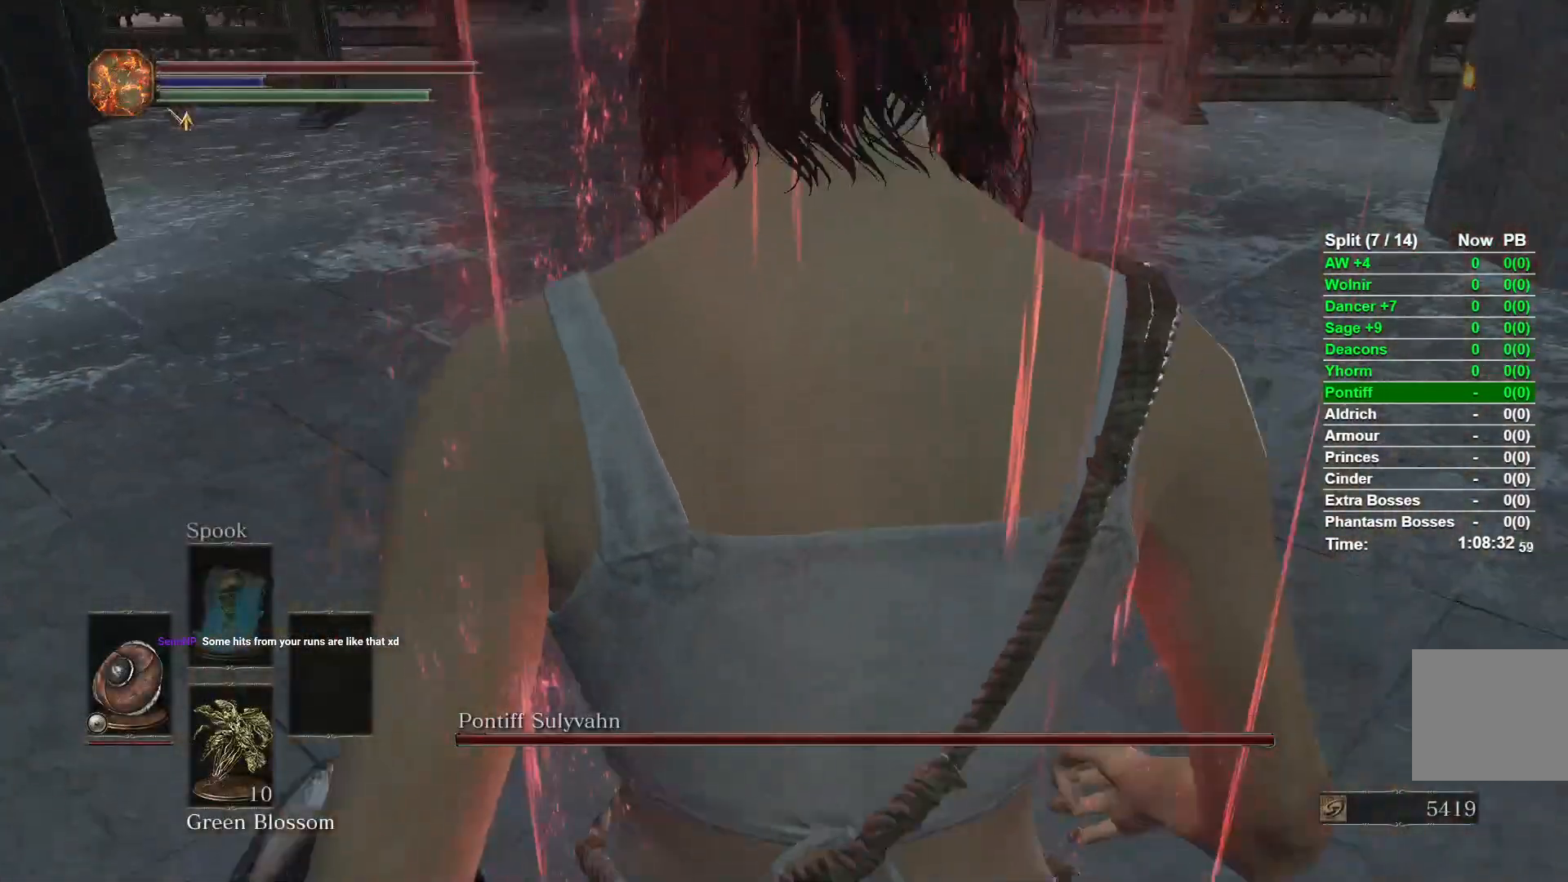
{"buttons": [], "left_stick": "up", "right_stick": "center", "events": [[133, "B", "down"], [217, "B", "up"], [283, "B", "down"], [350, "B", "up"], [417, "B", "down"], [500, "B", "up"]]}